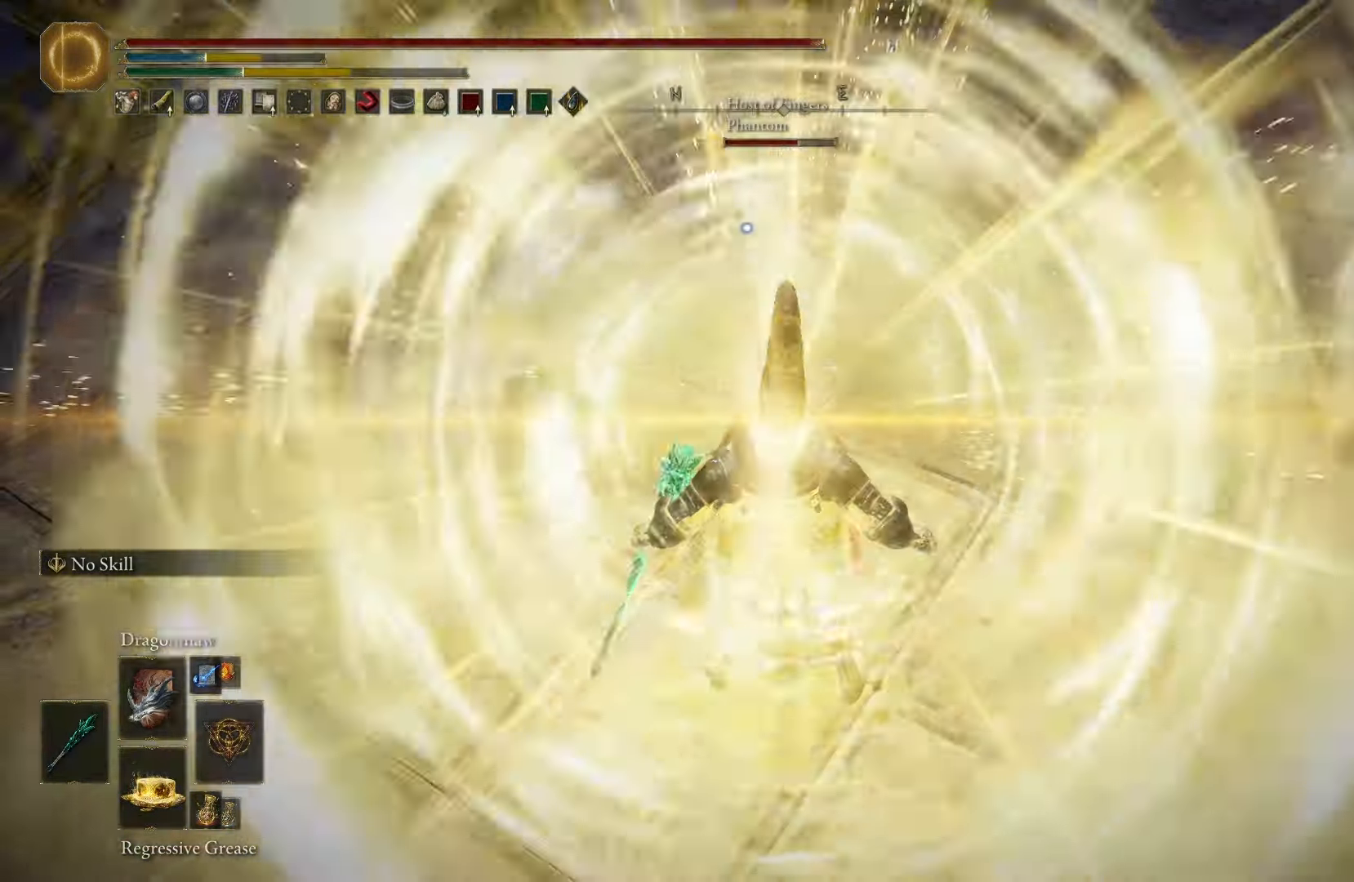
Gameplay with a controller (Xbox layout); each line is a JSON object with the inputs held at the frame after it. "events" lists button and stick changes between this image and that frame as [ms after this image, input, new state], when the widget could be followed in between.
{"buttons": [], "left_stick": "up", "right_stick": "center", "events": [[167, "left_stick", "up"], [317, "X", "down"], [417, "X", "up"]]}
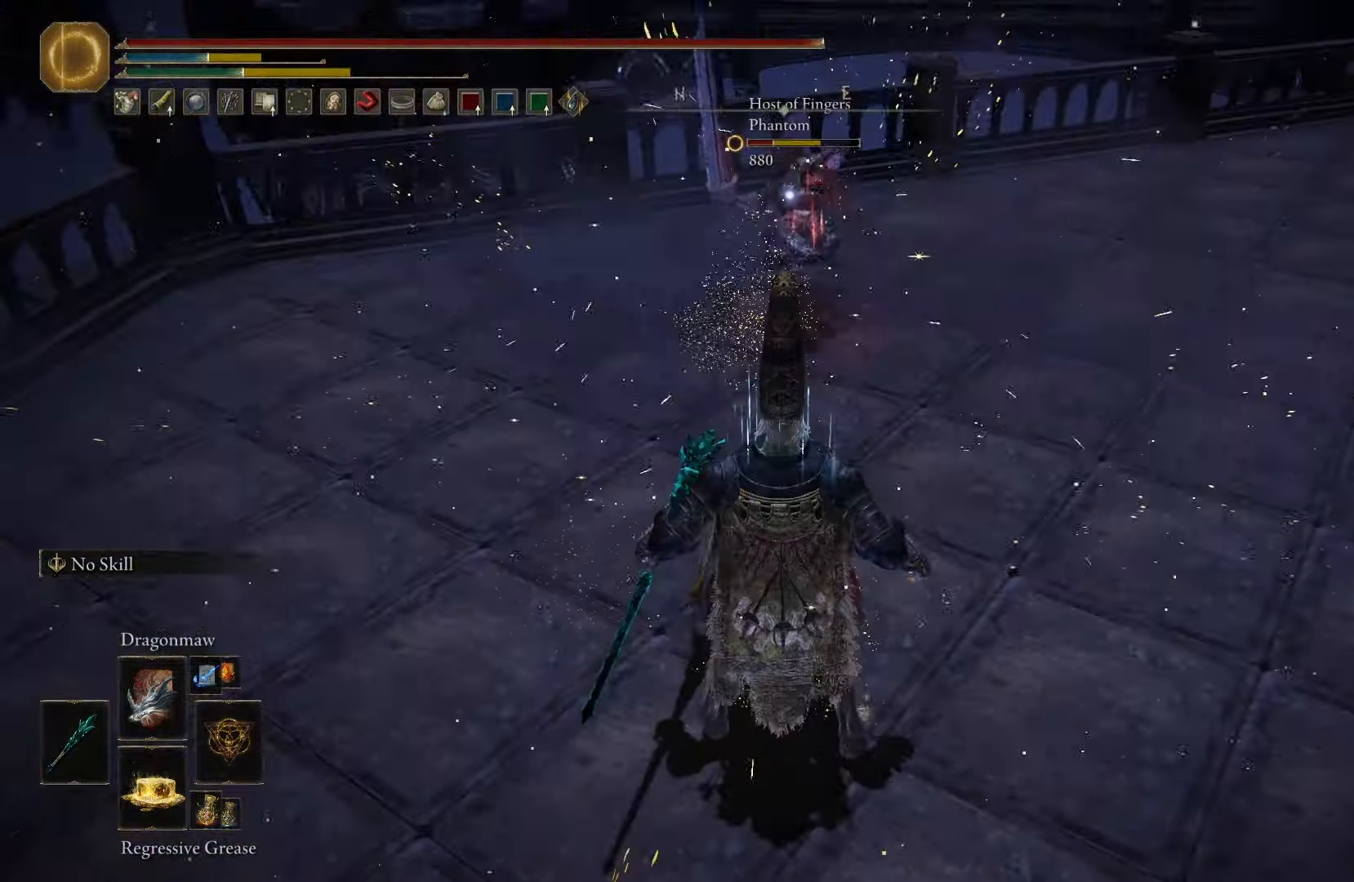
{"buttons": [], "left_stick": "up", "right_stick": "center", "events": [[33, "X", "down"], [83, "X", "up"], [200, "X", "down"], [267, "X", "up"]]}
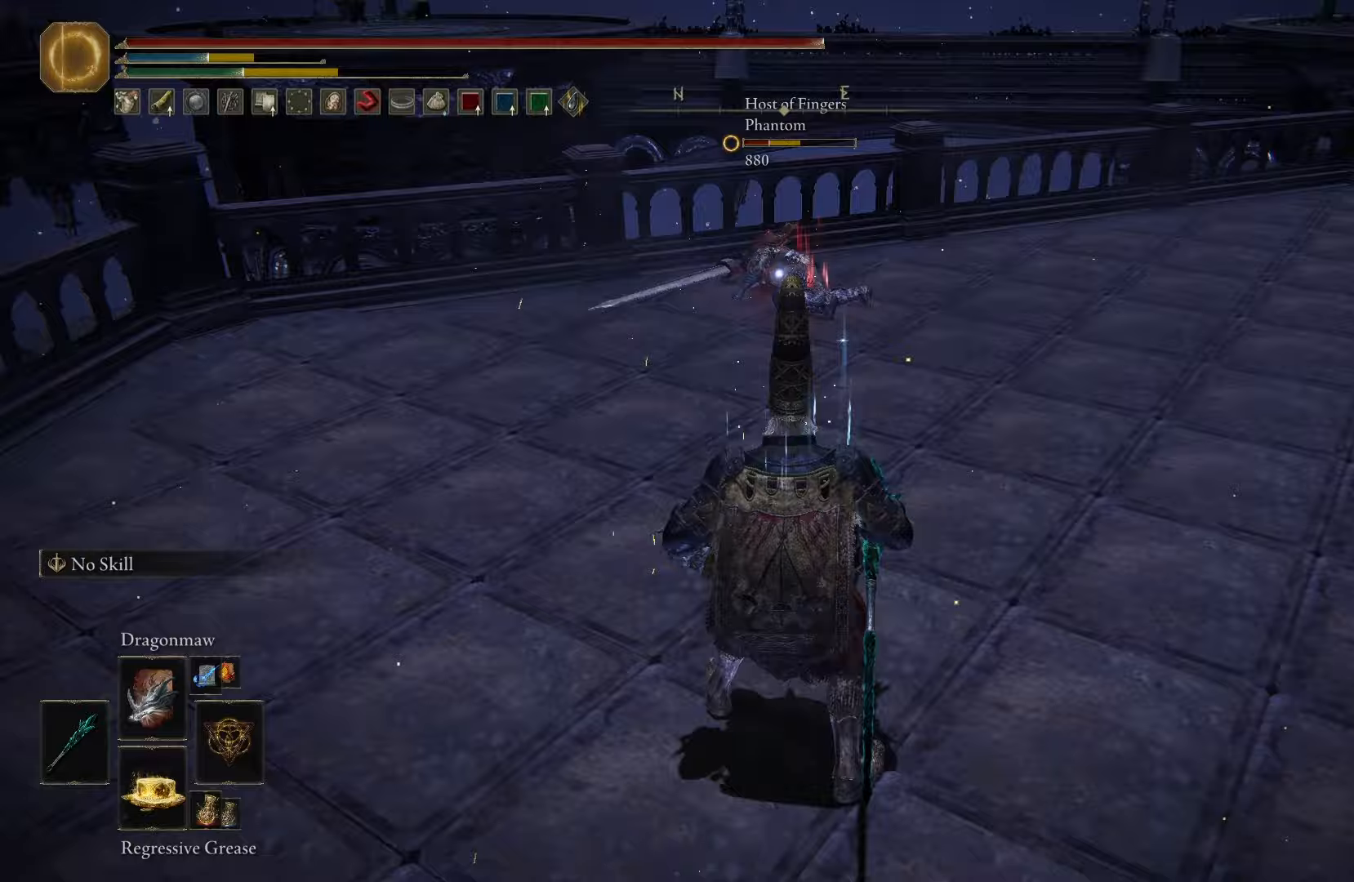
{"buttons": [], "left_stick": "up-right", "right_stick": "center", "events": [[250, "left_stick", "up-right"]]}
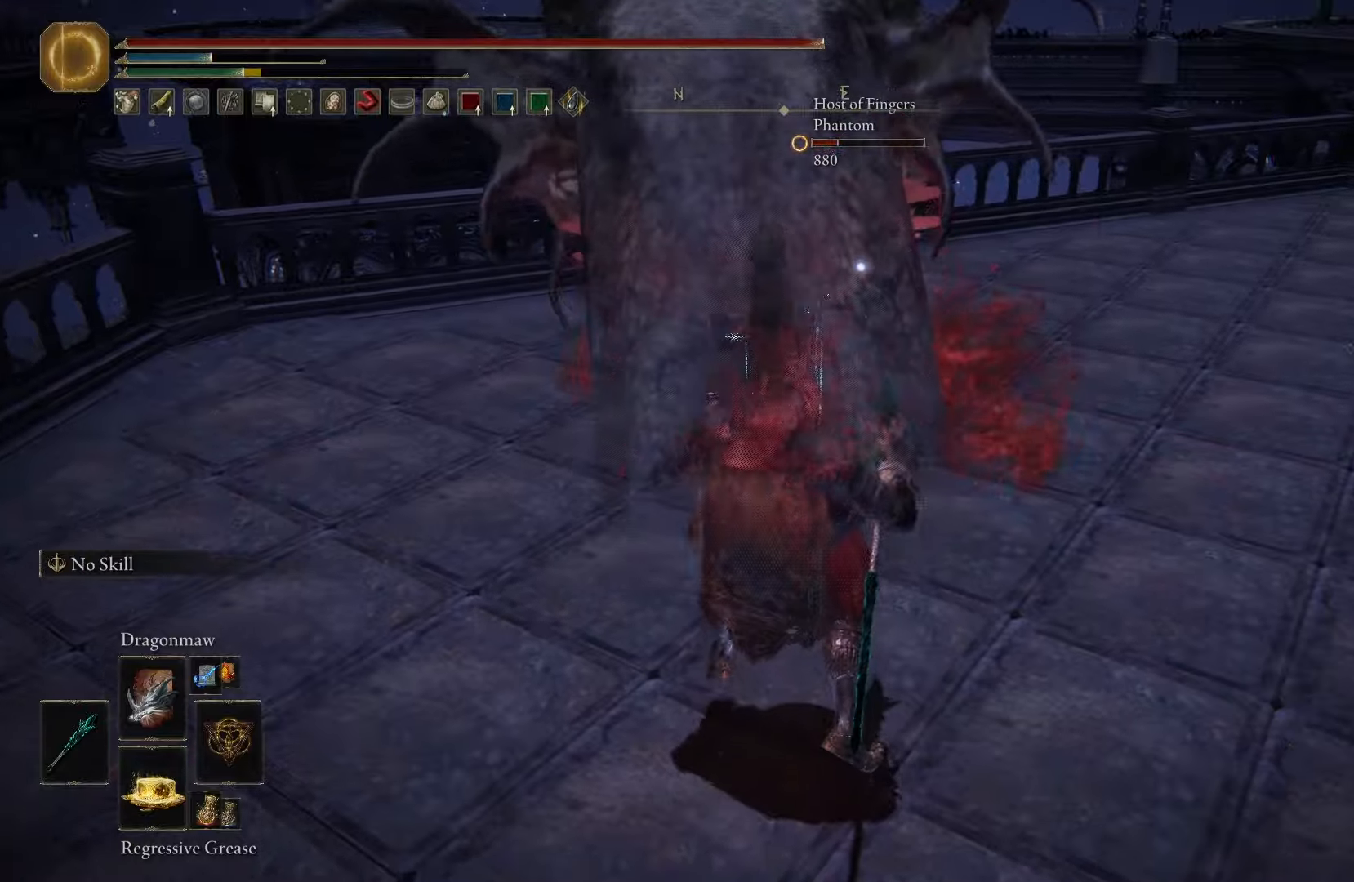
{"buttons": [], "left_stick": "up-right", "right_stick": "center", "events": []}
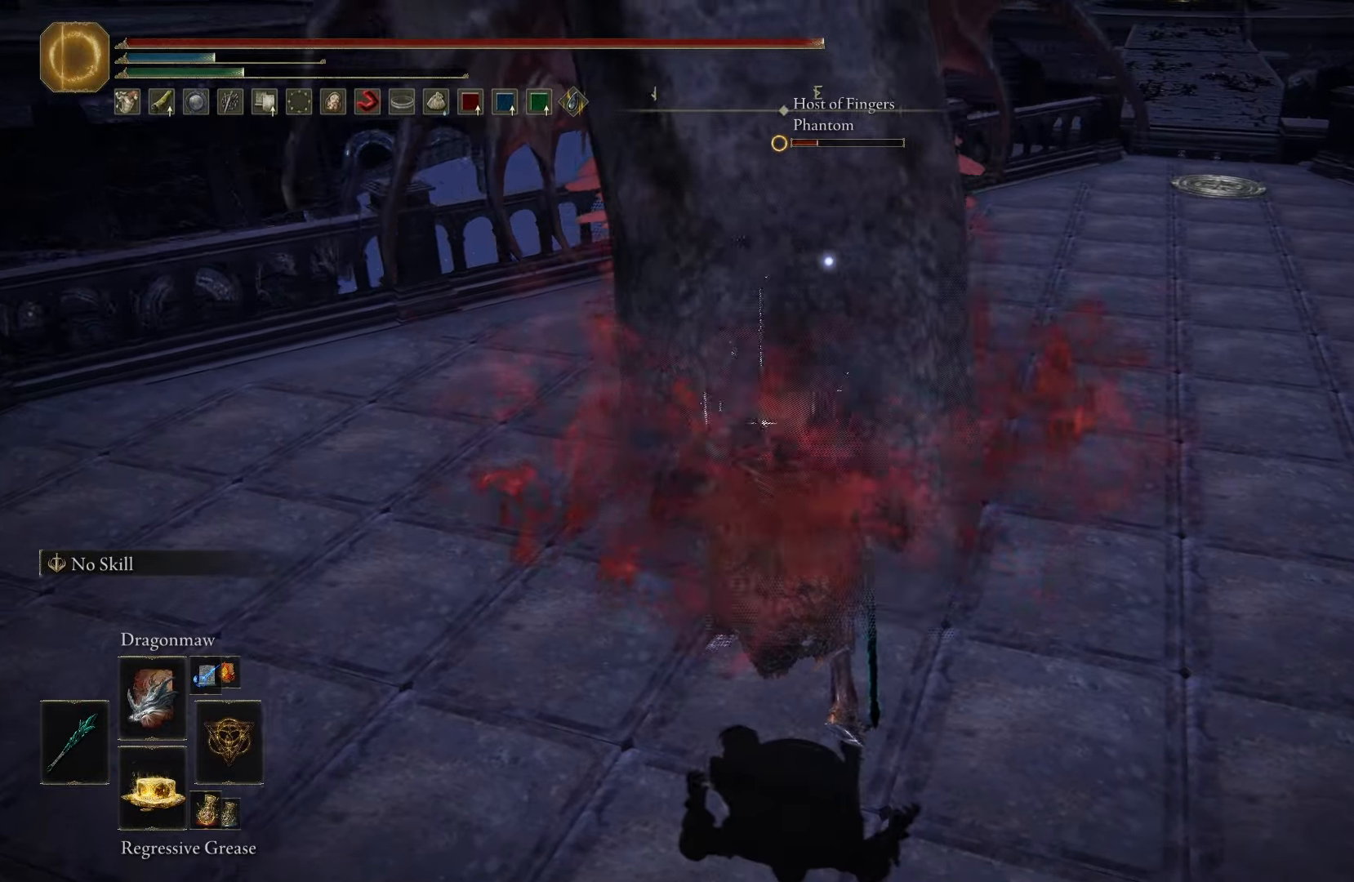
{"buttons": [], "left_stick": "up-right", "right_stick": "center", "events": []}
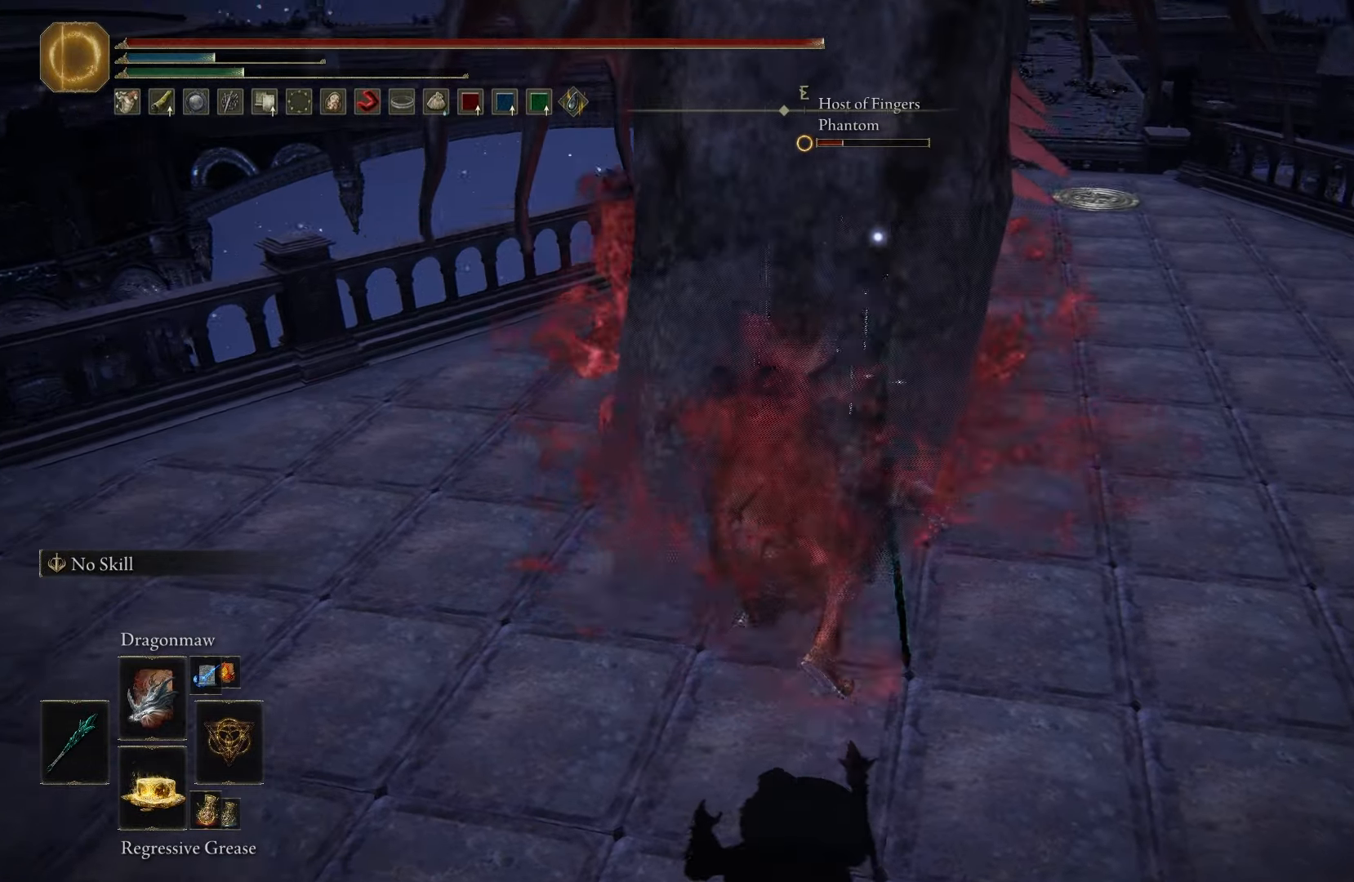
{"buttons": [], "left_stick": "up-right", "right_stick": "center", "events": []}
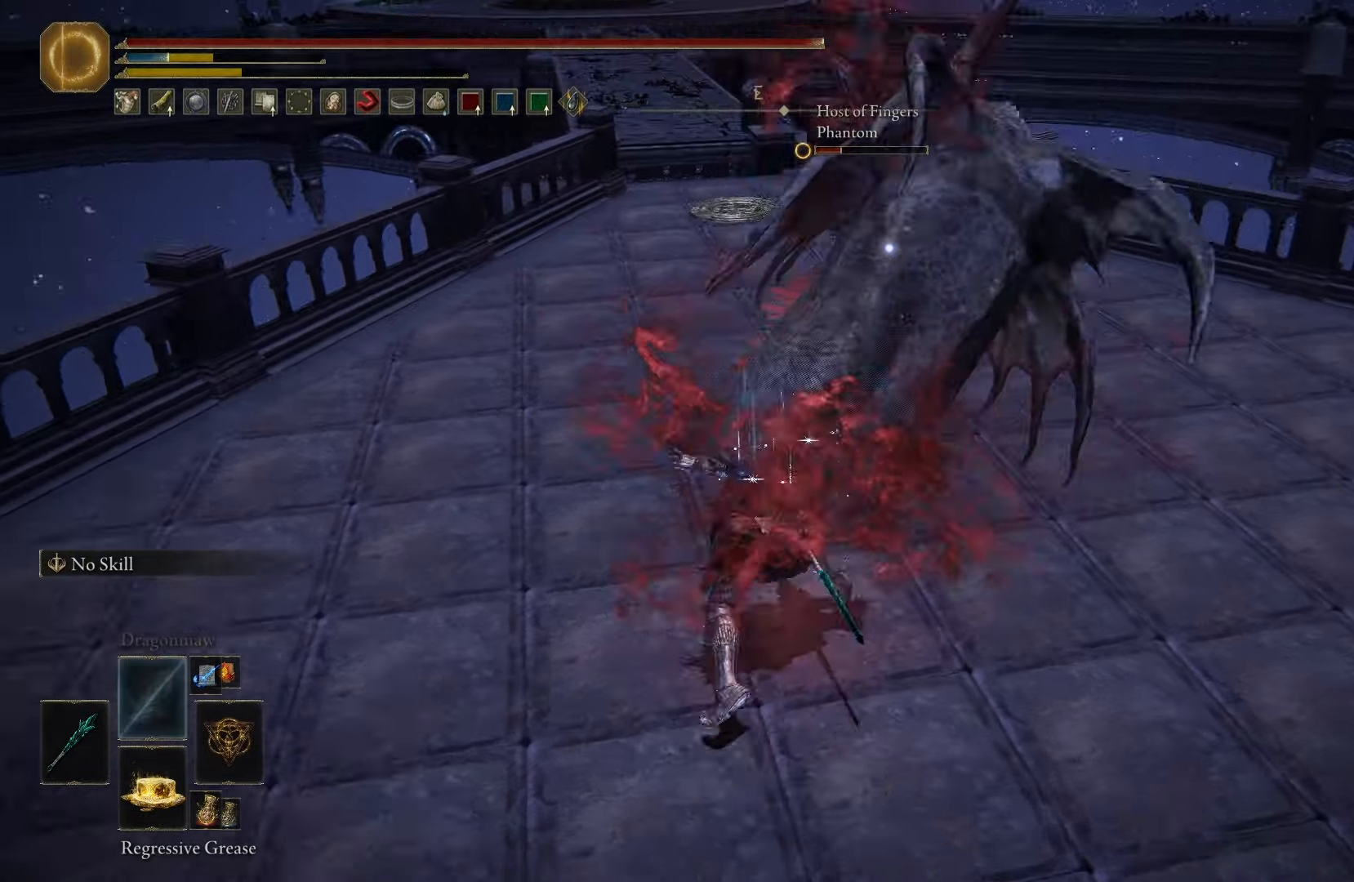
{"buttons": [], "left_stick": "center", "right_stick": "center", "events": [[150, "left_stick", "center"]]}
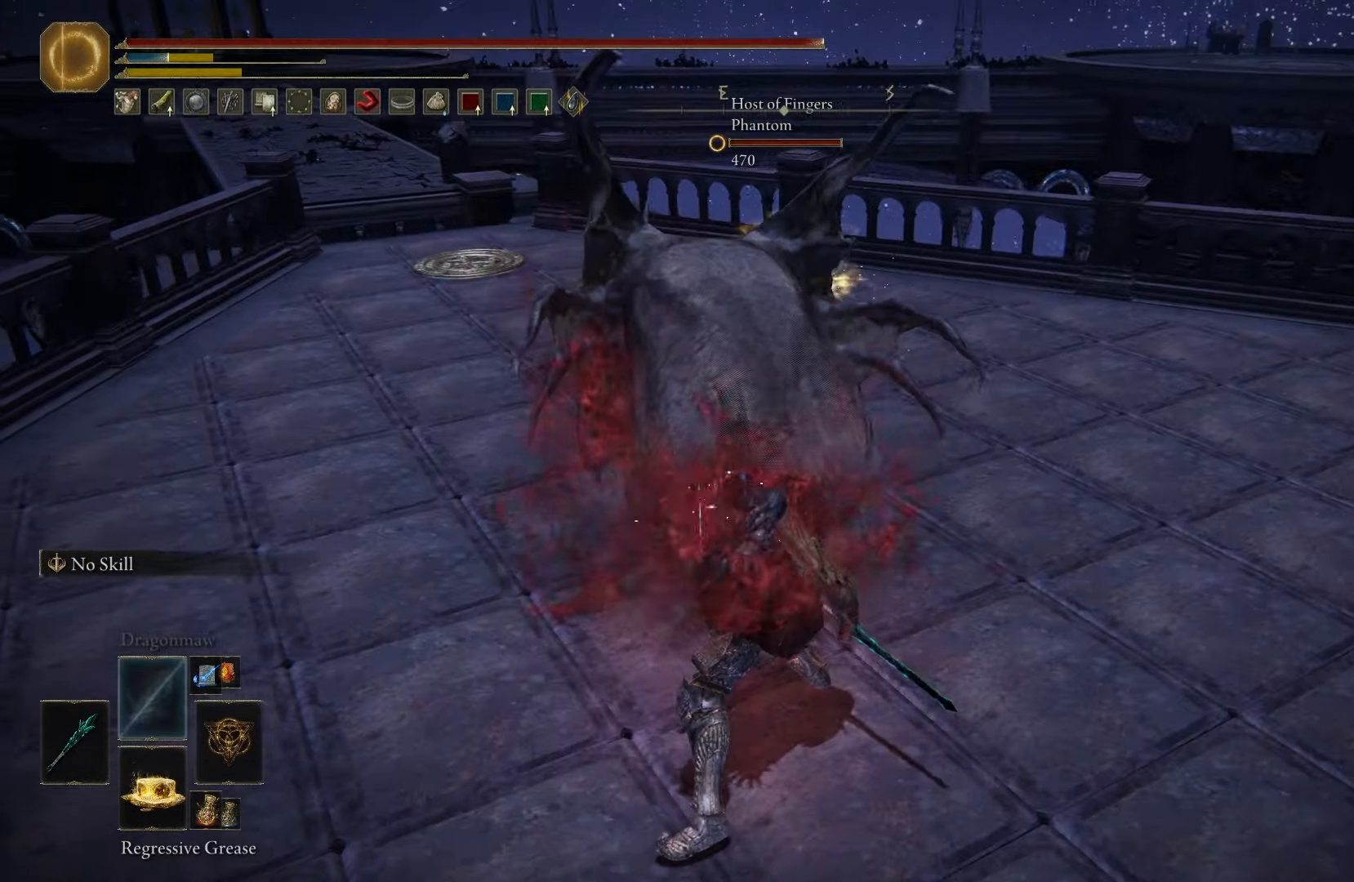
{"buttons": [], "left_stick": "center", "right_stick": "center", "events": []}
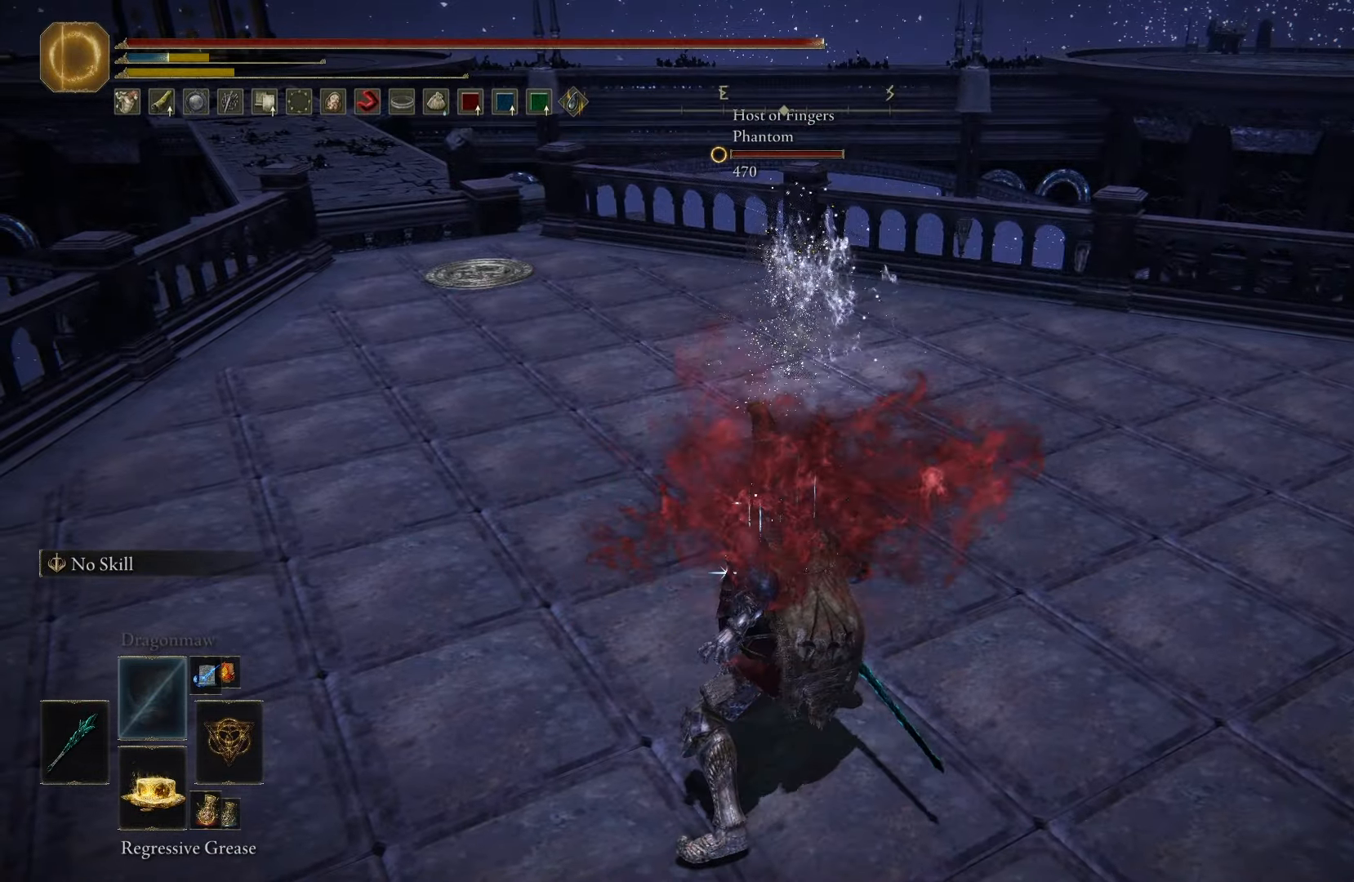
{"buttons": [], "left_stick": "down-right", "right_stick": "center", "events": [[83, "left_stick", "right"], [183, "L3", "down"], [300, "right_stick", "left"], [333, "L3", "up"], [383, "left_stick", "down-right"], [483, "right_stick", "center"]]}
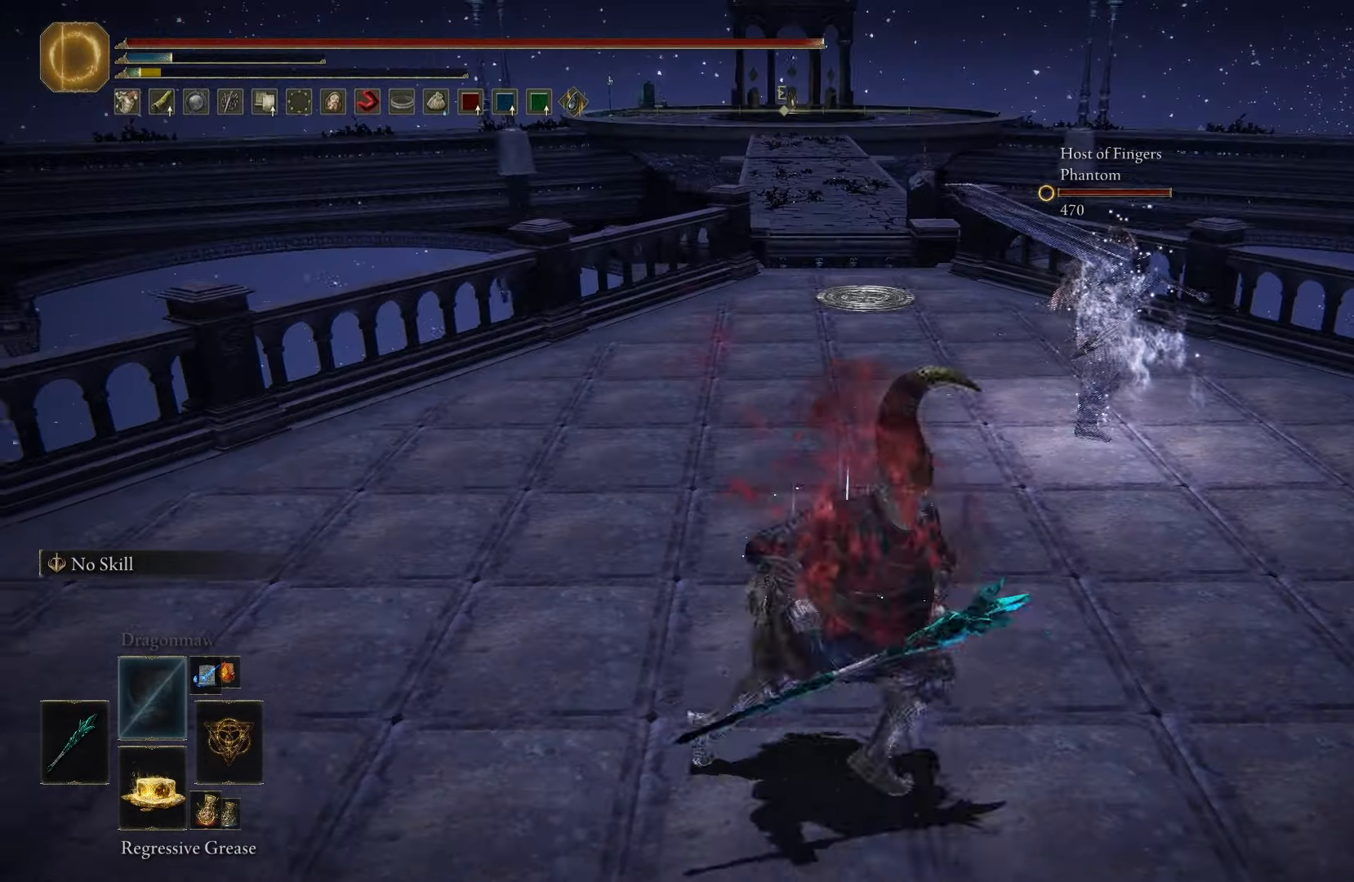
{"buttons": ["B"], "left_stick": "up-left", "right_stick": "center", "events": [[167, "left_stick", "down"], [250, "B", "down"], [267, "left_stick", "down-left"], [483, "left_stick", "up-left"]]}
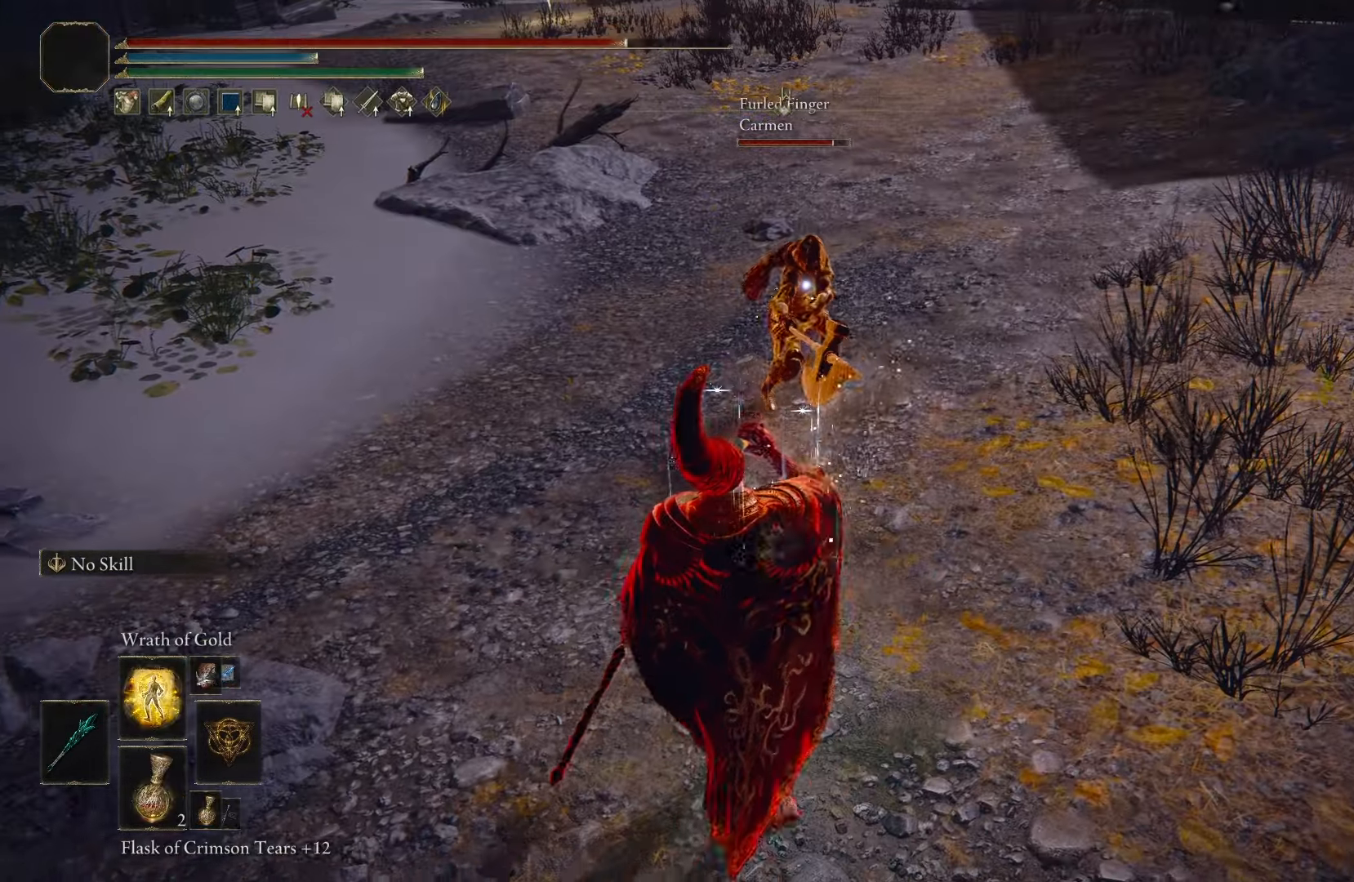
{"buttons": [], "left_stick": "up", "right_stick": "center", "events": [[17, "left_stick", "up"], [250, "B", "up"], [250, "X", "down"], [350, "X", "up"]]}
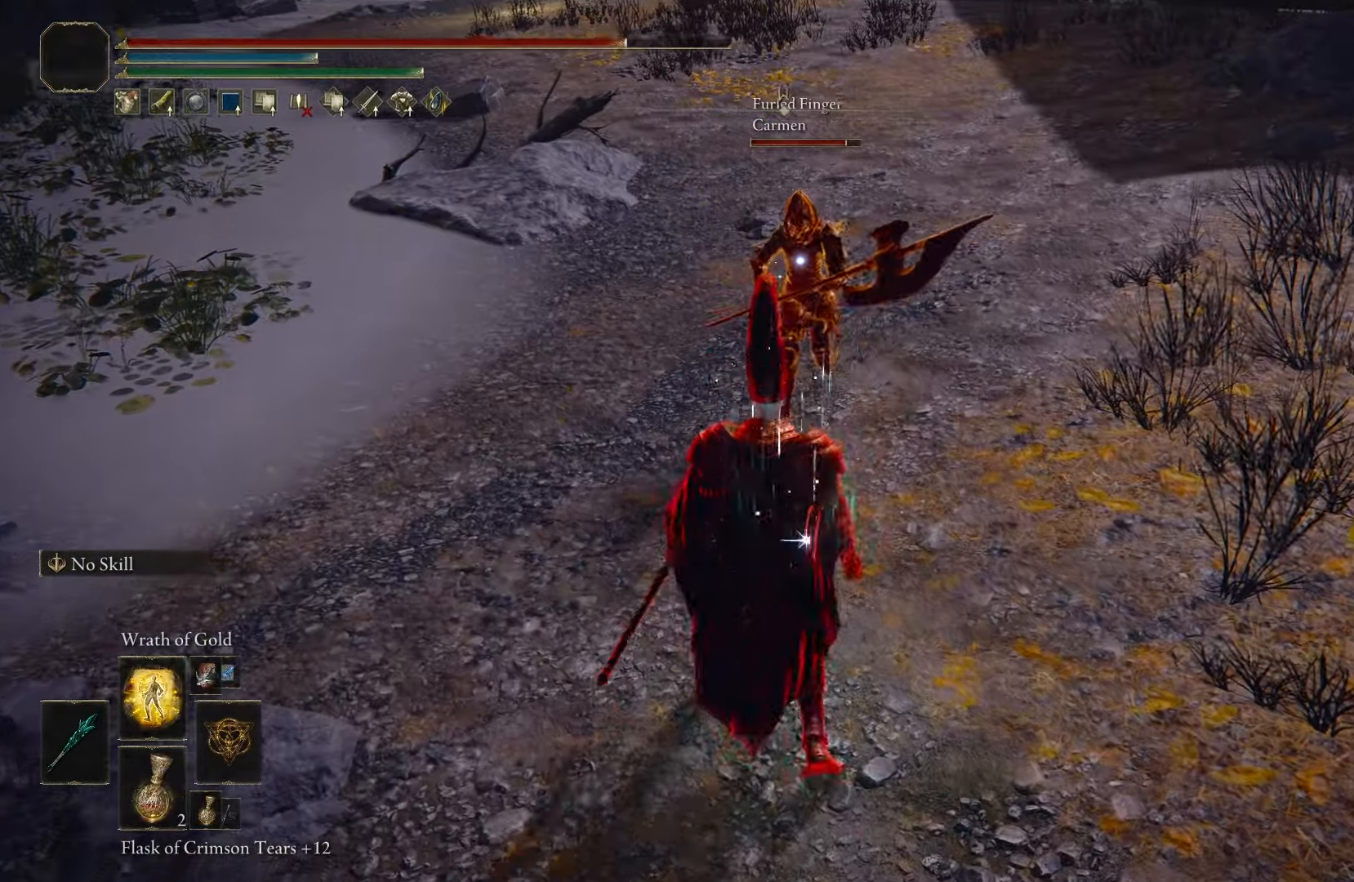
{"buttons": [], "left_stick": "center", "right_stick": "center", "events": [[467, "left_stick", "center"]]}
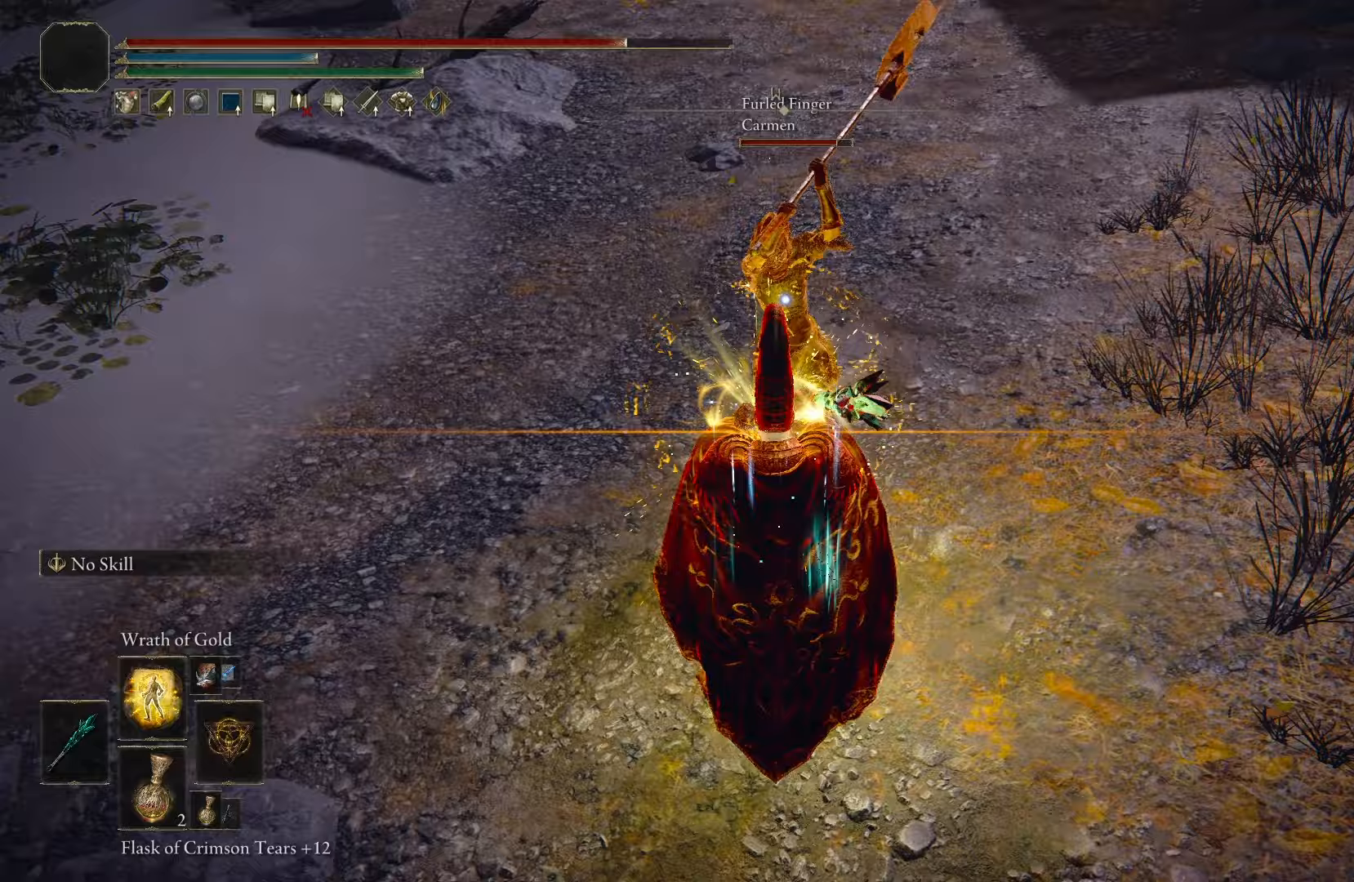
{"buttons": [], "left_stick": "center", "right_stick": "center", "events": []}
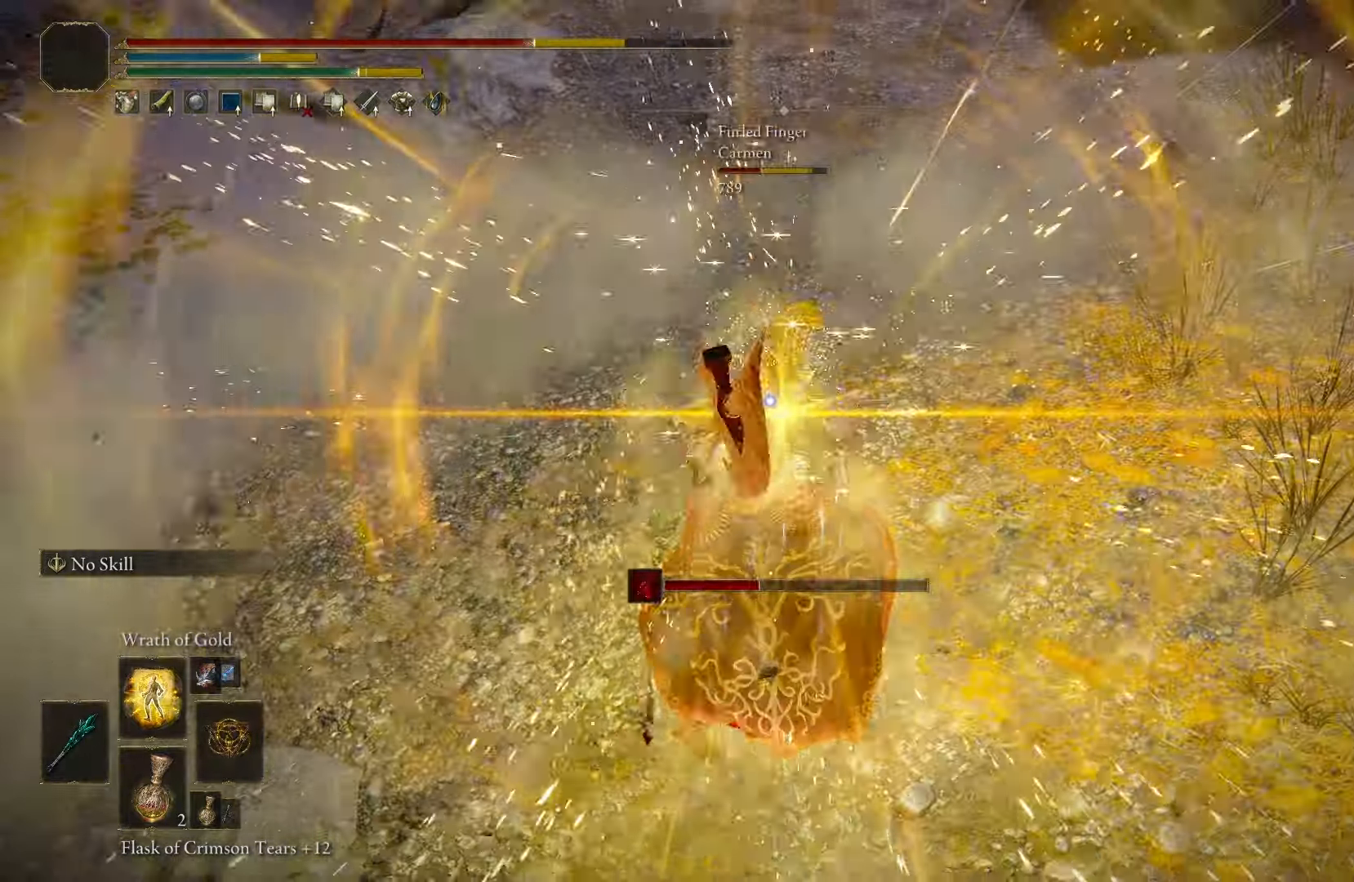
{"buttons": ["X"], "left_stick": "up", "right_stick": "center", "events": [[100, "left_stick", "up"], [150, "R1", "down"], [300, "R1", "up"], [500, "X", "down"]]}
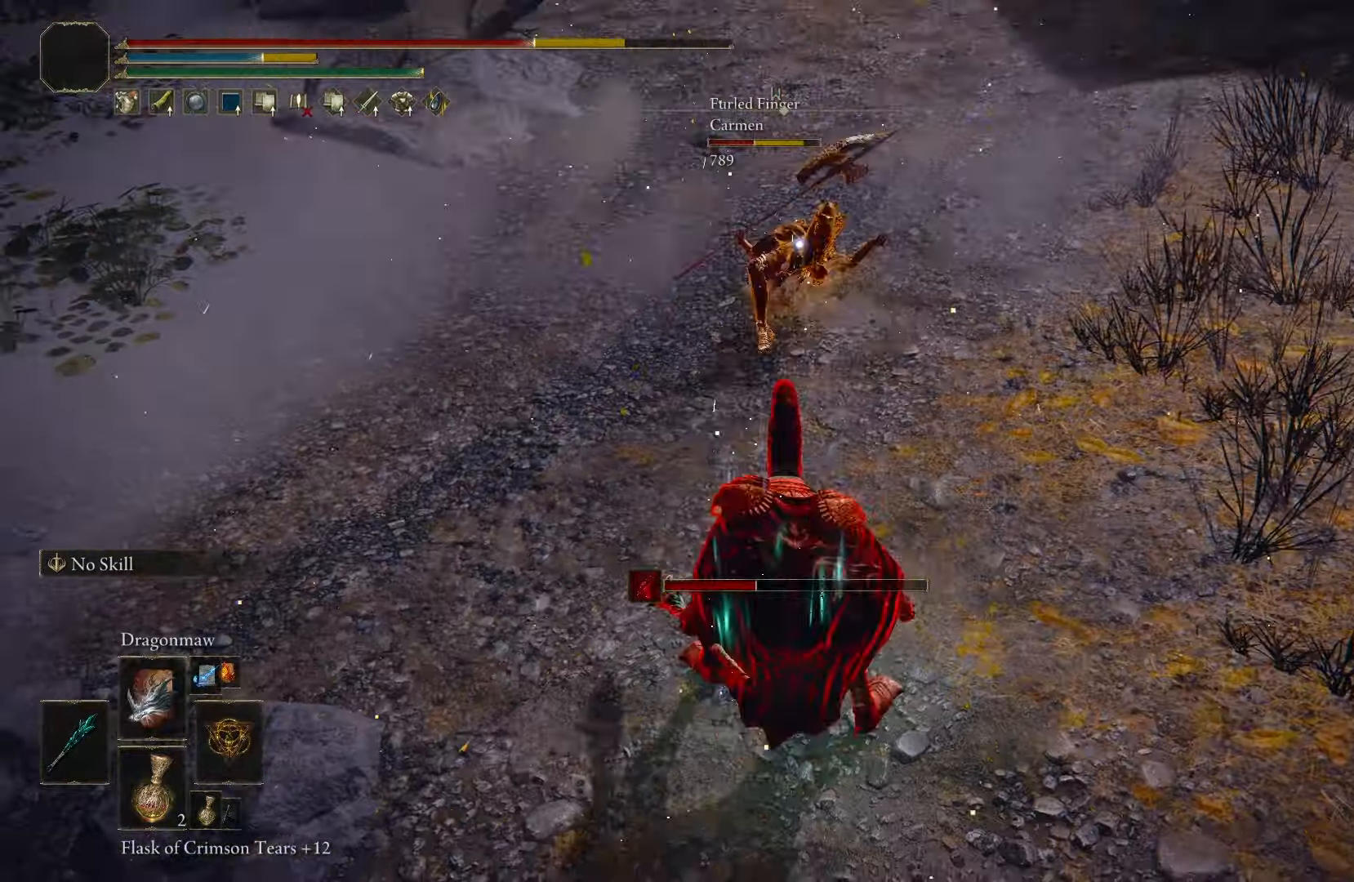
{"buttons": [], "left_stick": "up", "right_stick": "center", "events": [[100, "X", "up"]]}
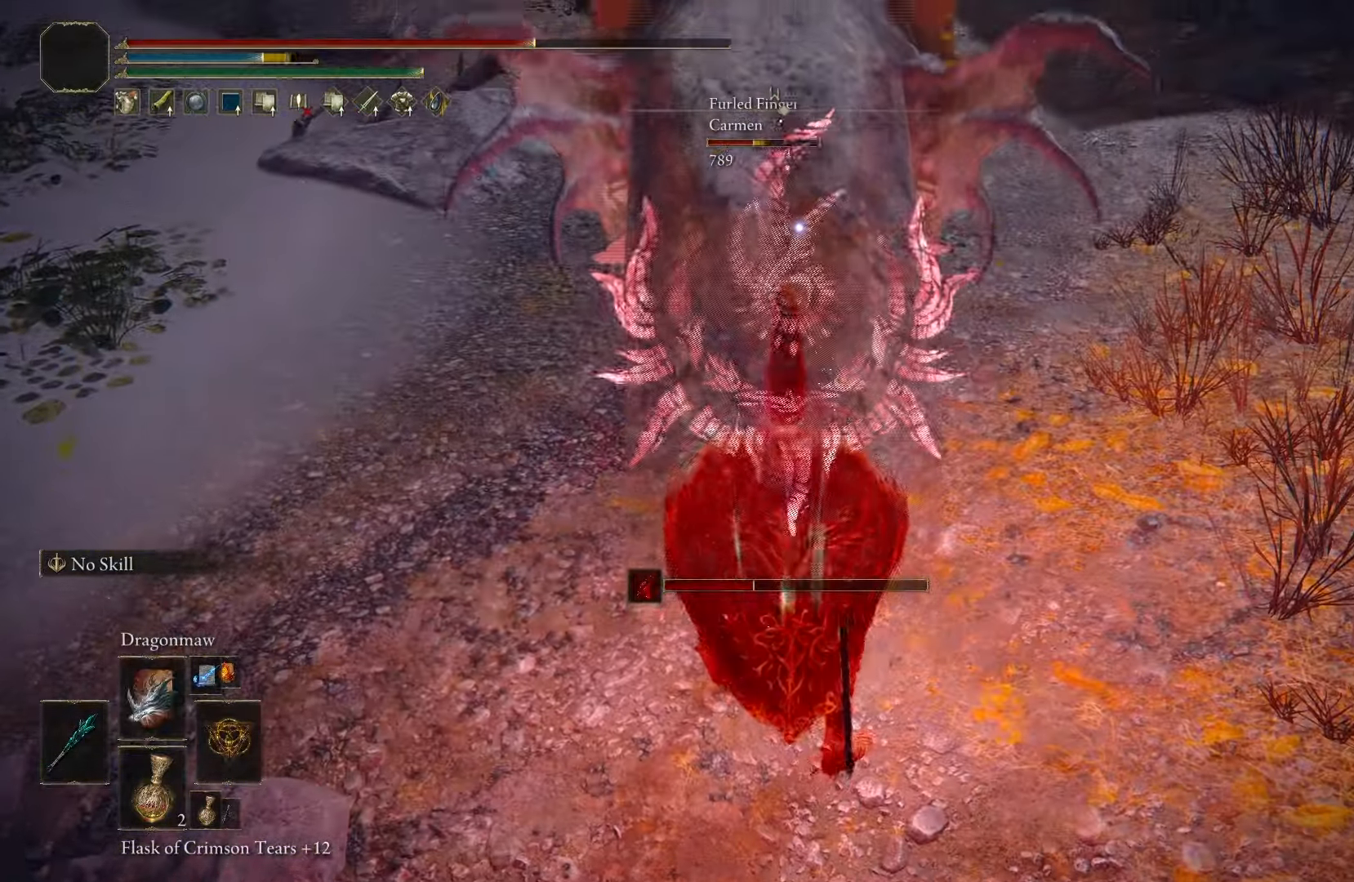
{"buttons": [], "left_stick": "up", "right_stick": "center", "events": []}
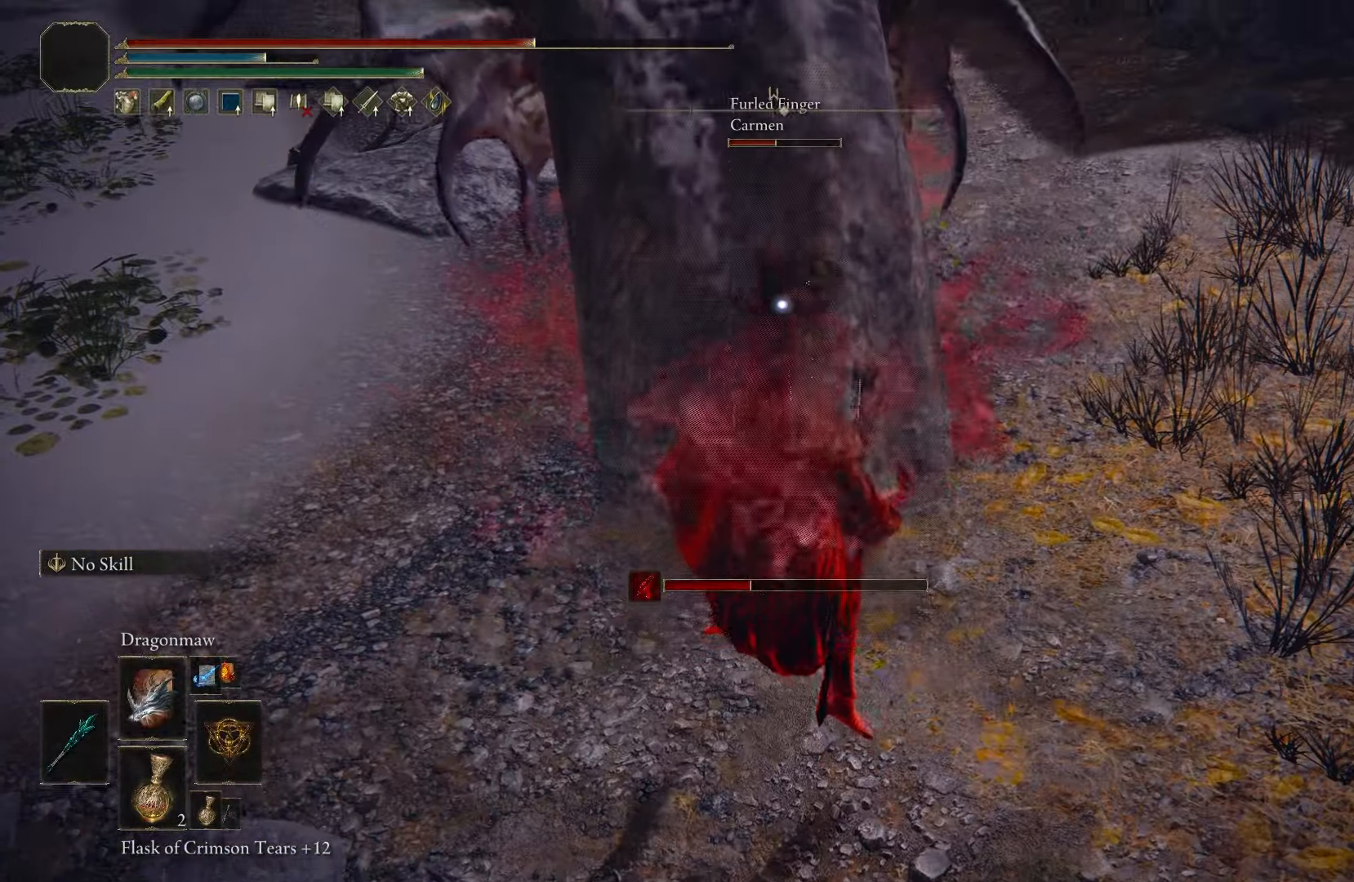
{"buttons": [], "left_stick": "up", "right_stick": "center", "events": []}
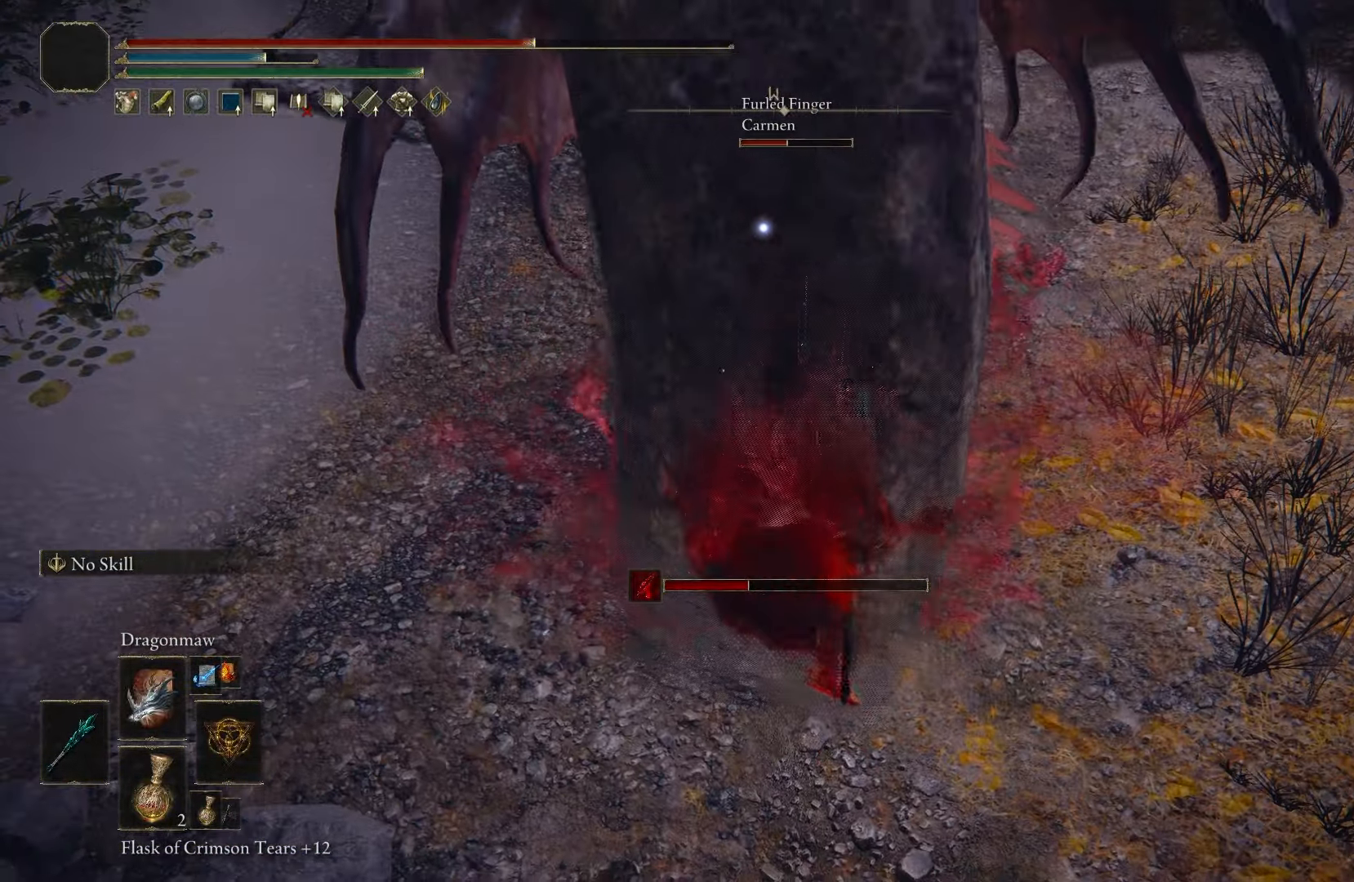
{"buttons": [], "left_stick": "up", "right_stick": "center", "events": []}
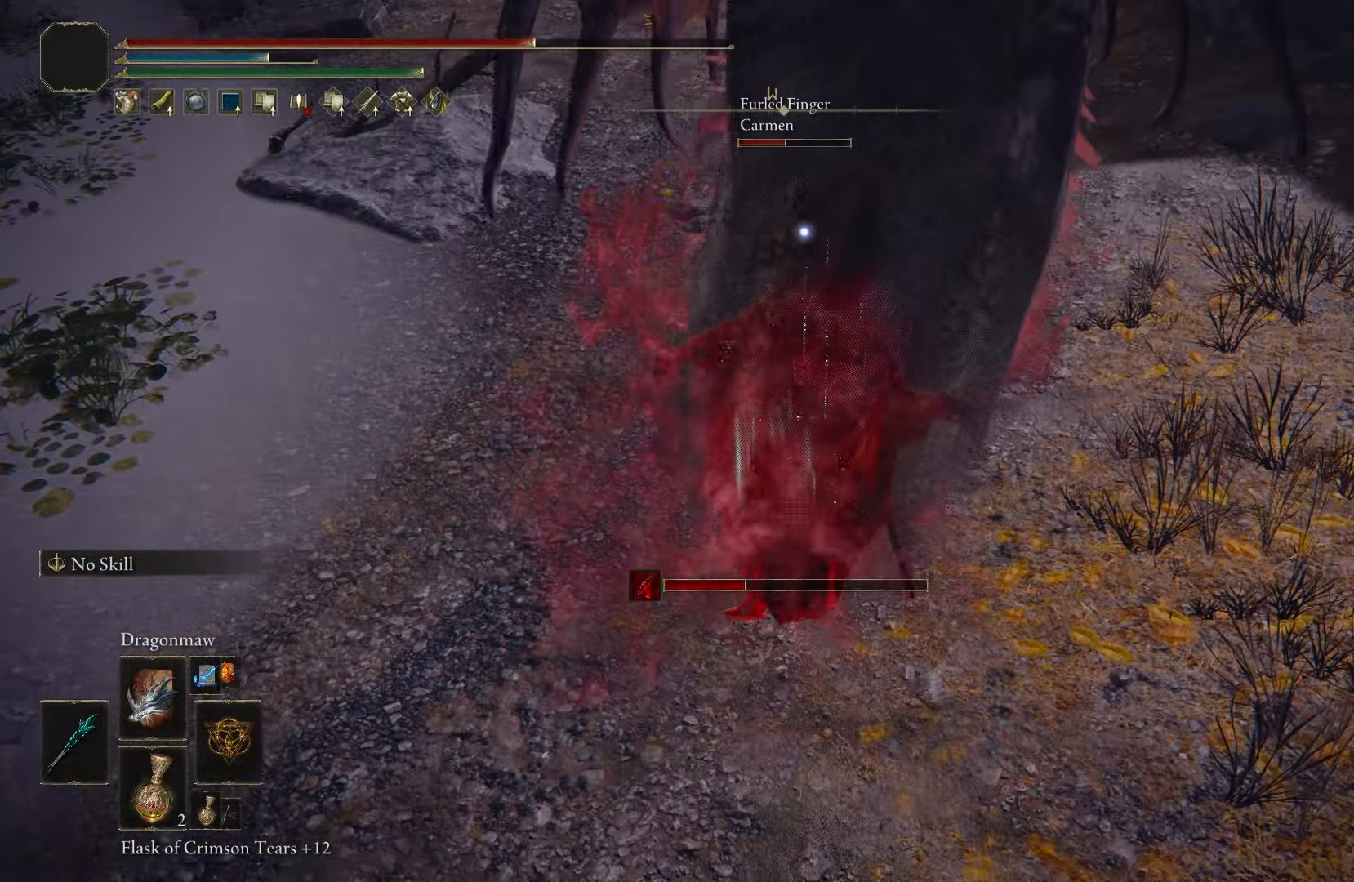
{"buttons": [], "left_stick": "up", "right_stick": "center", "events": []}
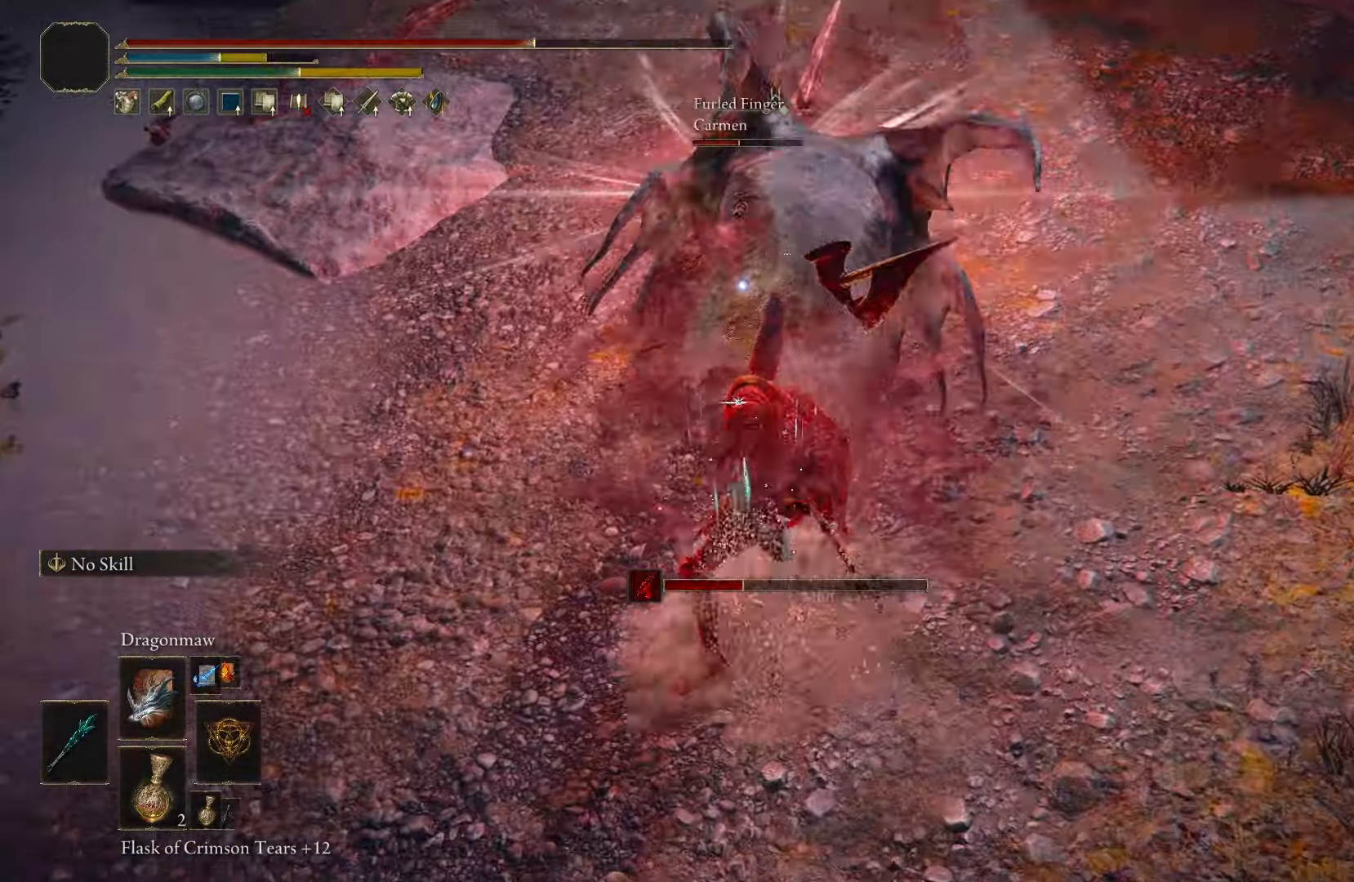
{"buttons": [], "left_stick": "center", "right_stick": "center", "events": [[33, "left_stick", "center"]]}
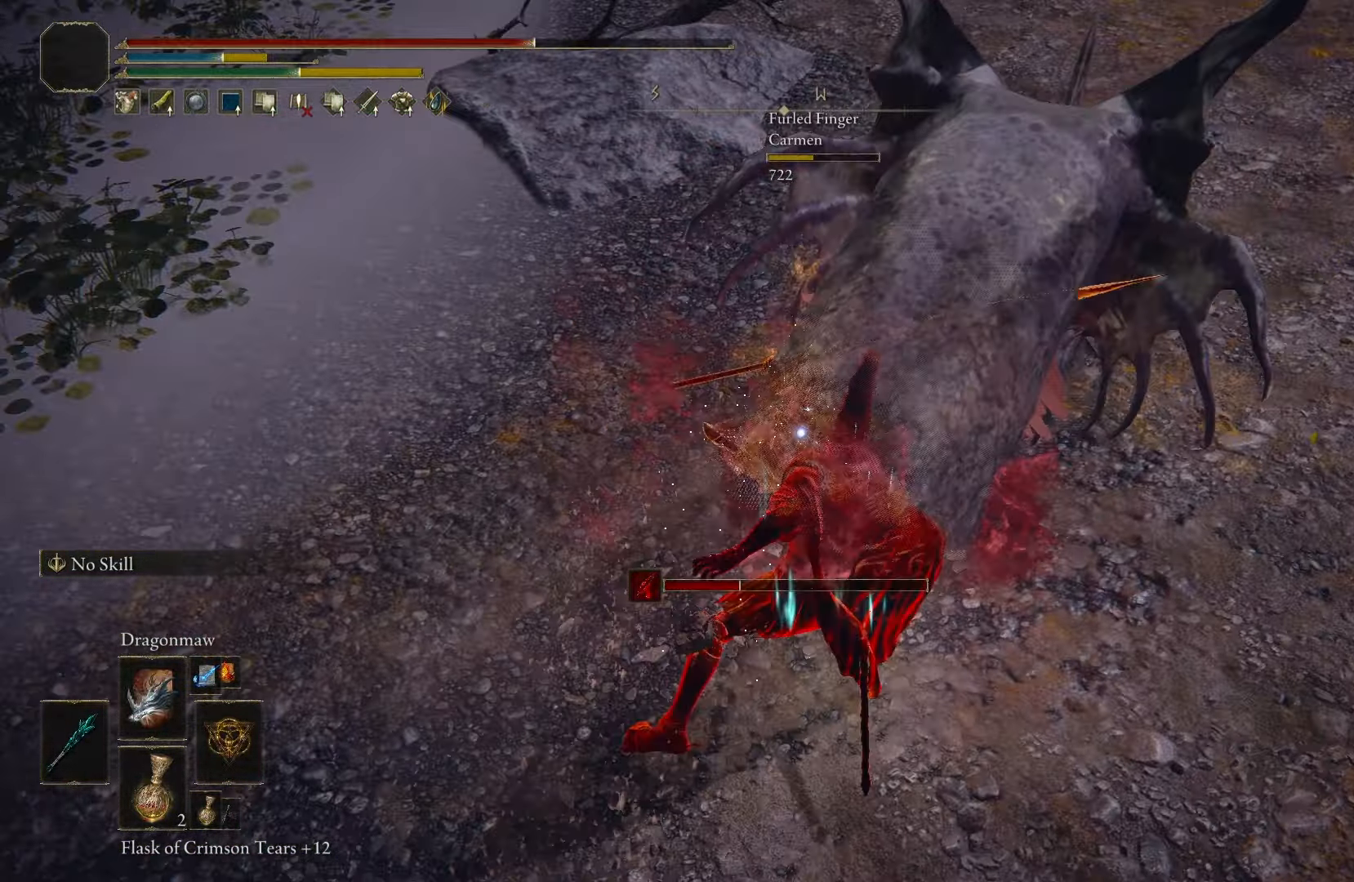
{"buttons": [], "left_stick": "center", "right_stick": "center", "events": []}
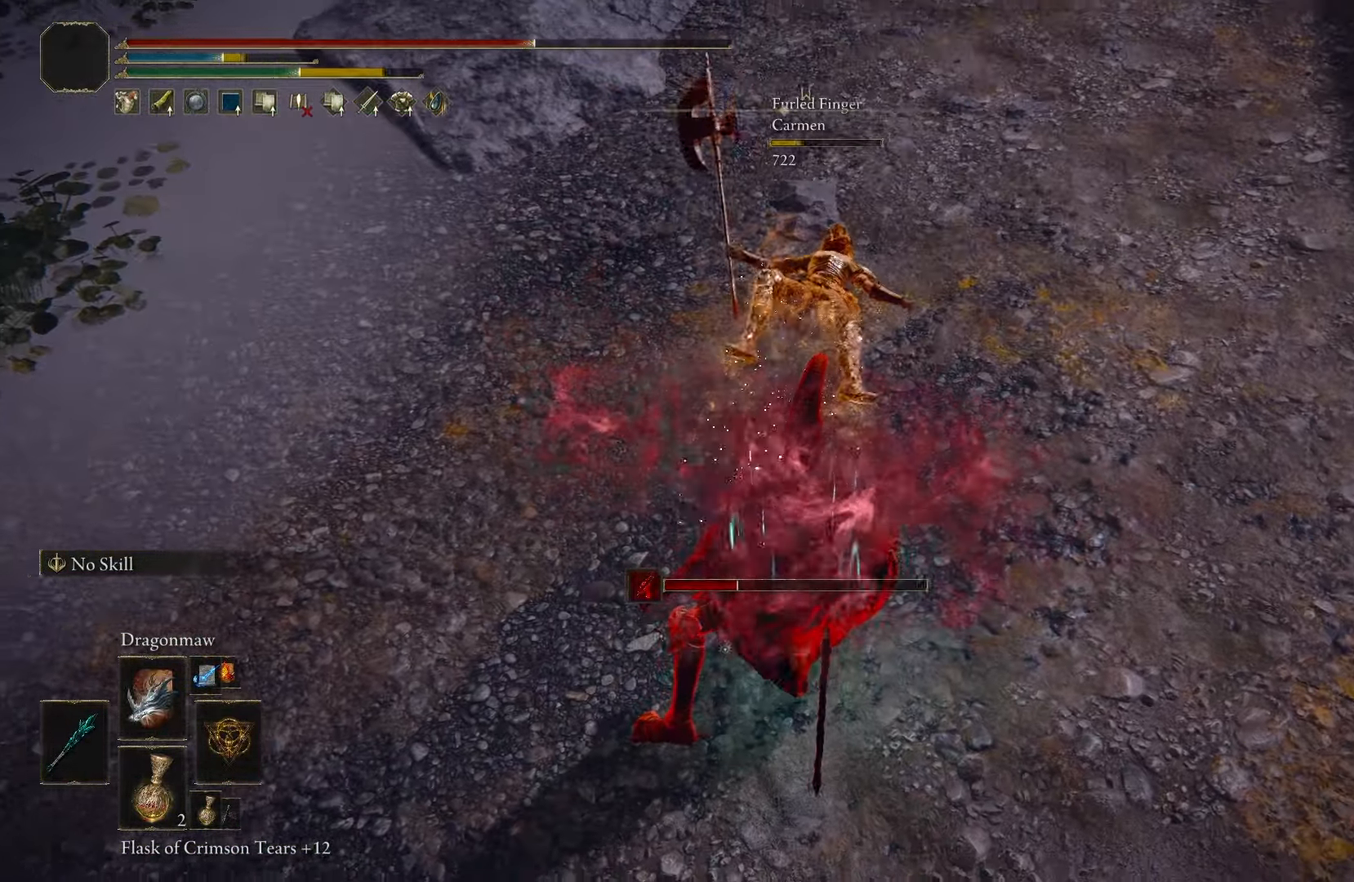
{"buttons": [], "left_stick": "left", "right_stick": "center", "events": [[33, "left_stick", "left"]]}
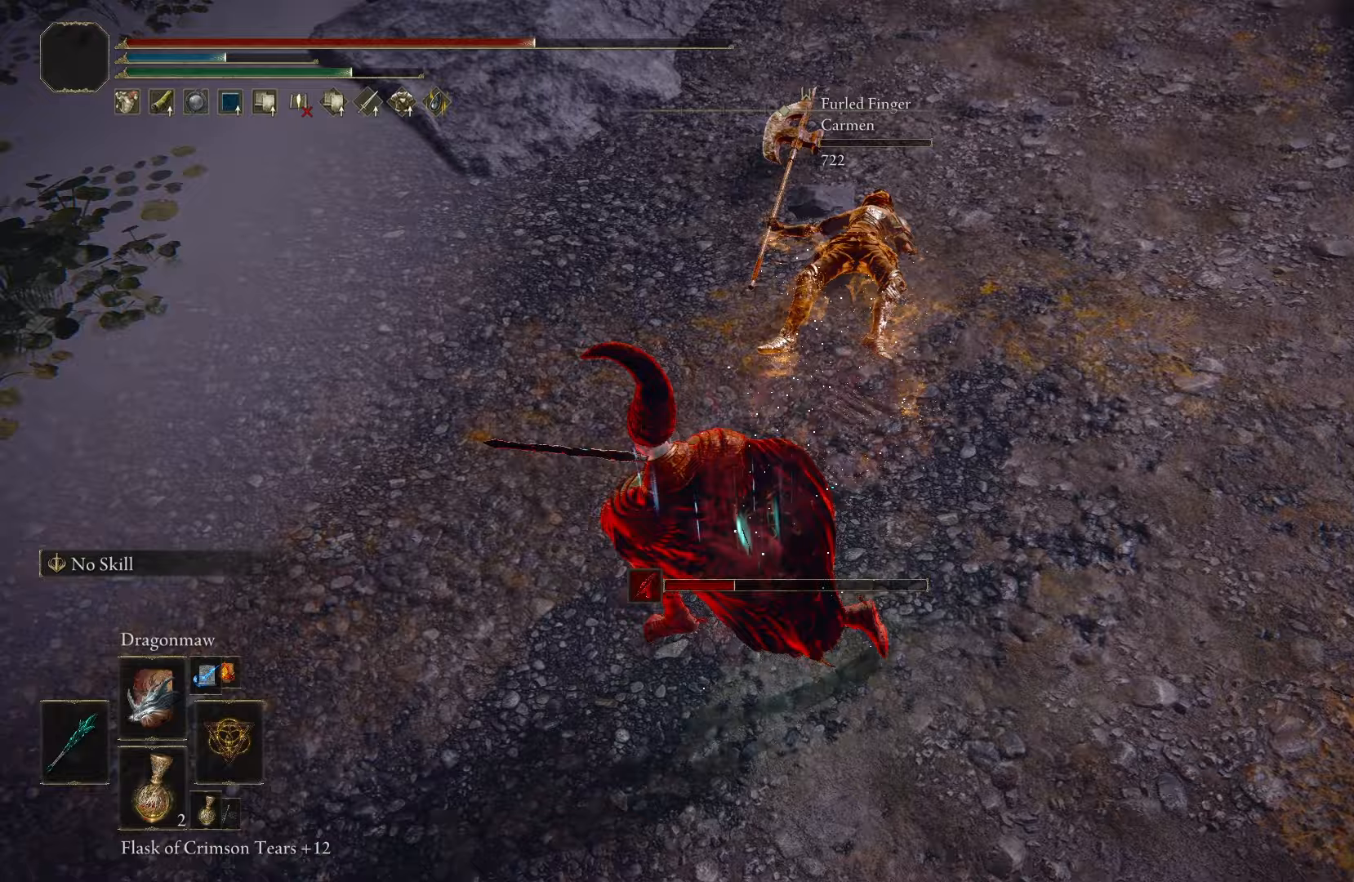
{"buttons": [], "left_stick": "left", "right_stick": "up-right", "events": [[67, "right_stick", "up-right"]]}
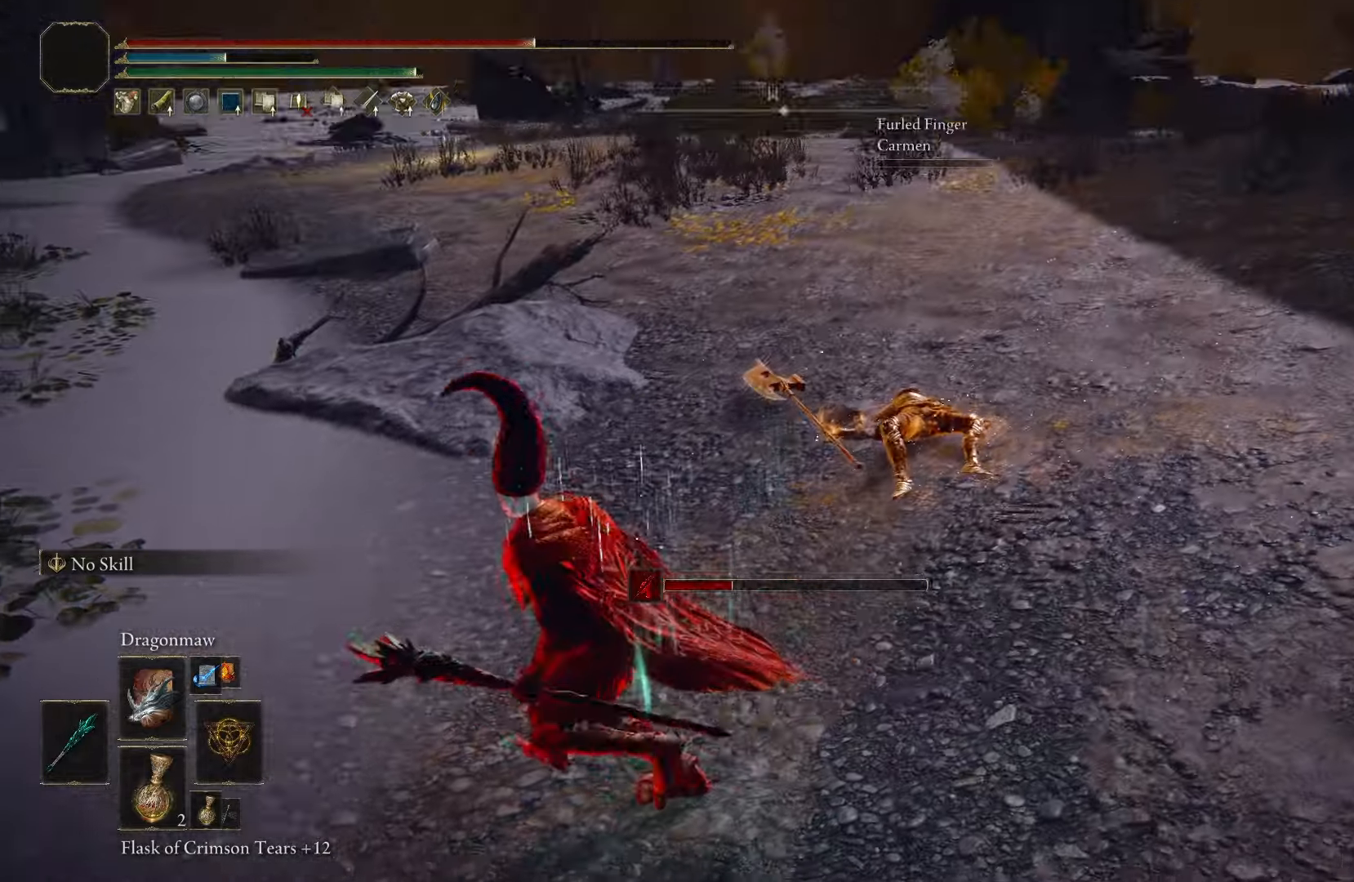
{"buttons": [], "left_stick": "up-left", "right_stick": "right", "events": [[33, "left_stick", "up-left"], [167, "right_stick", "right"]]}
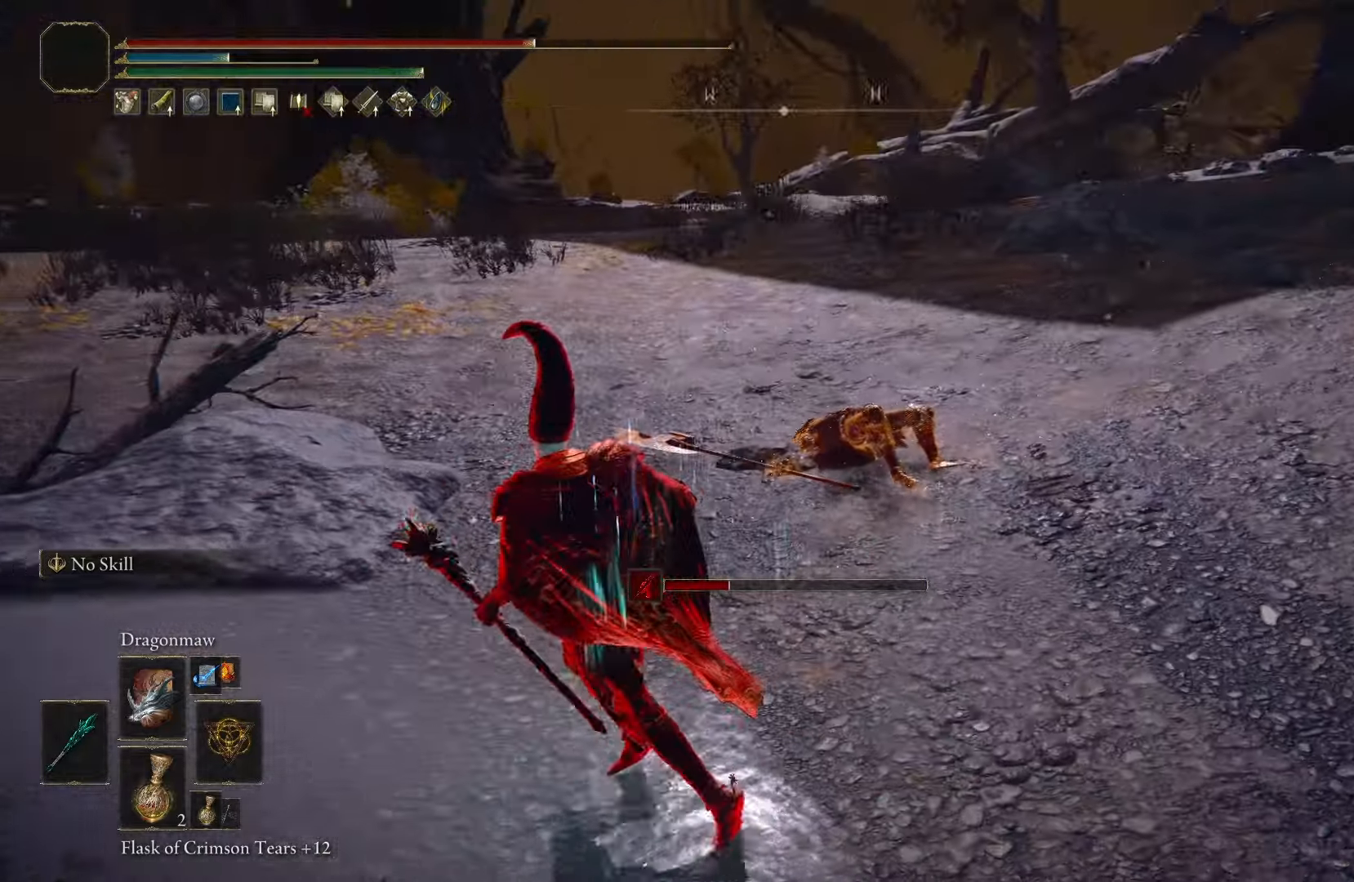
{"buttons": [], "left_stick": "up-left", "right_stick": "right", "events": []}
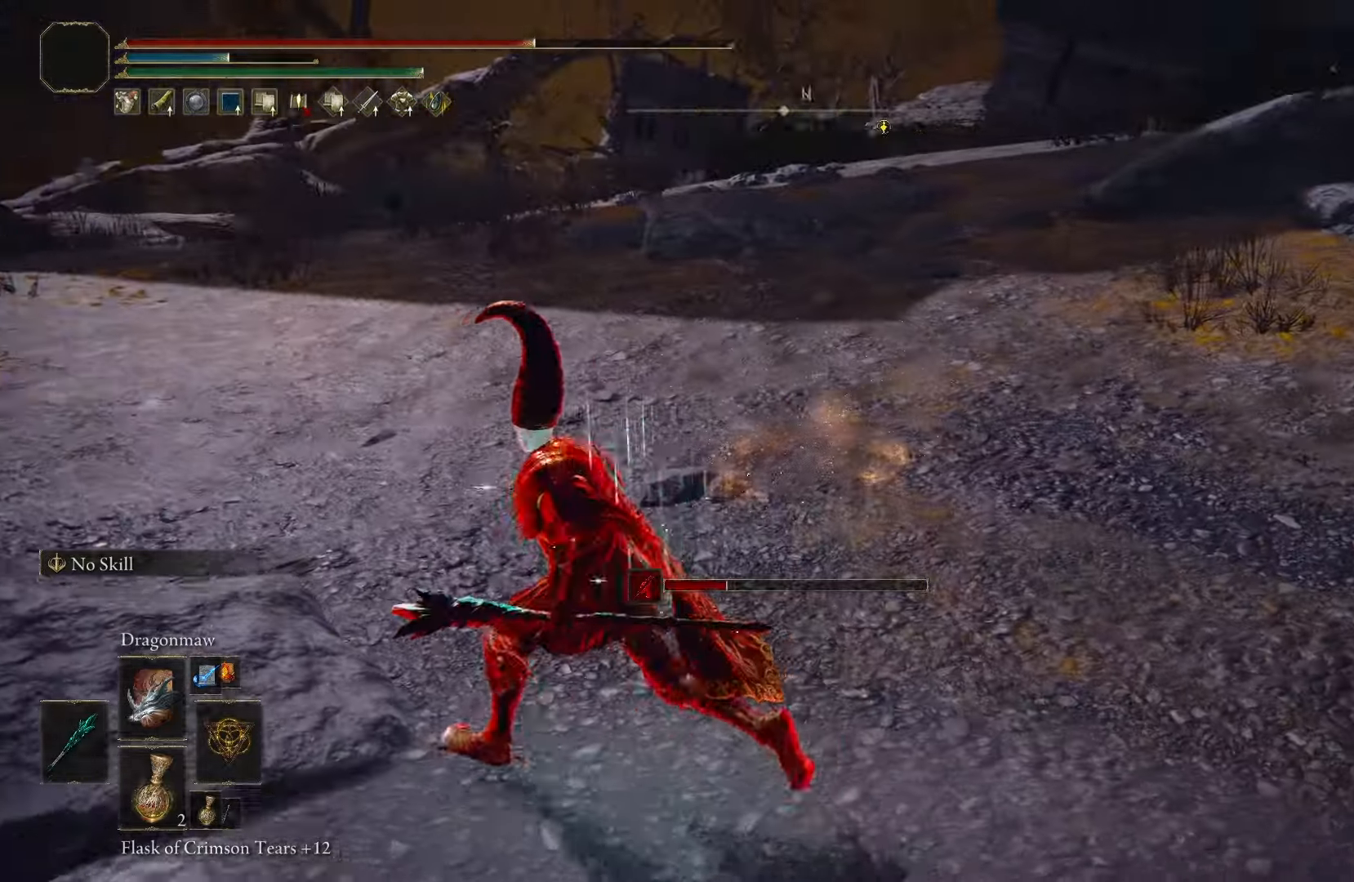
{"buttons": [], "left_stick": "up-left", "right_stick": "center", "events": [[67, "left_stick", "up"], [250, "left_stick", "right"], [333, "left_stick", "down"], [433, "right_stick", "center"], [467, "left_stick", "up-left"]]}
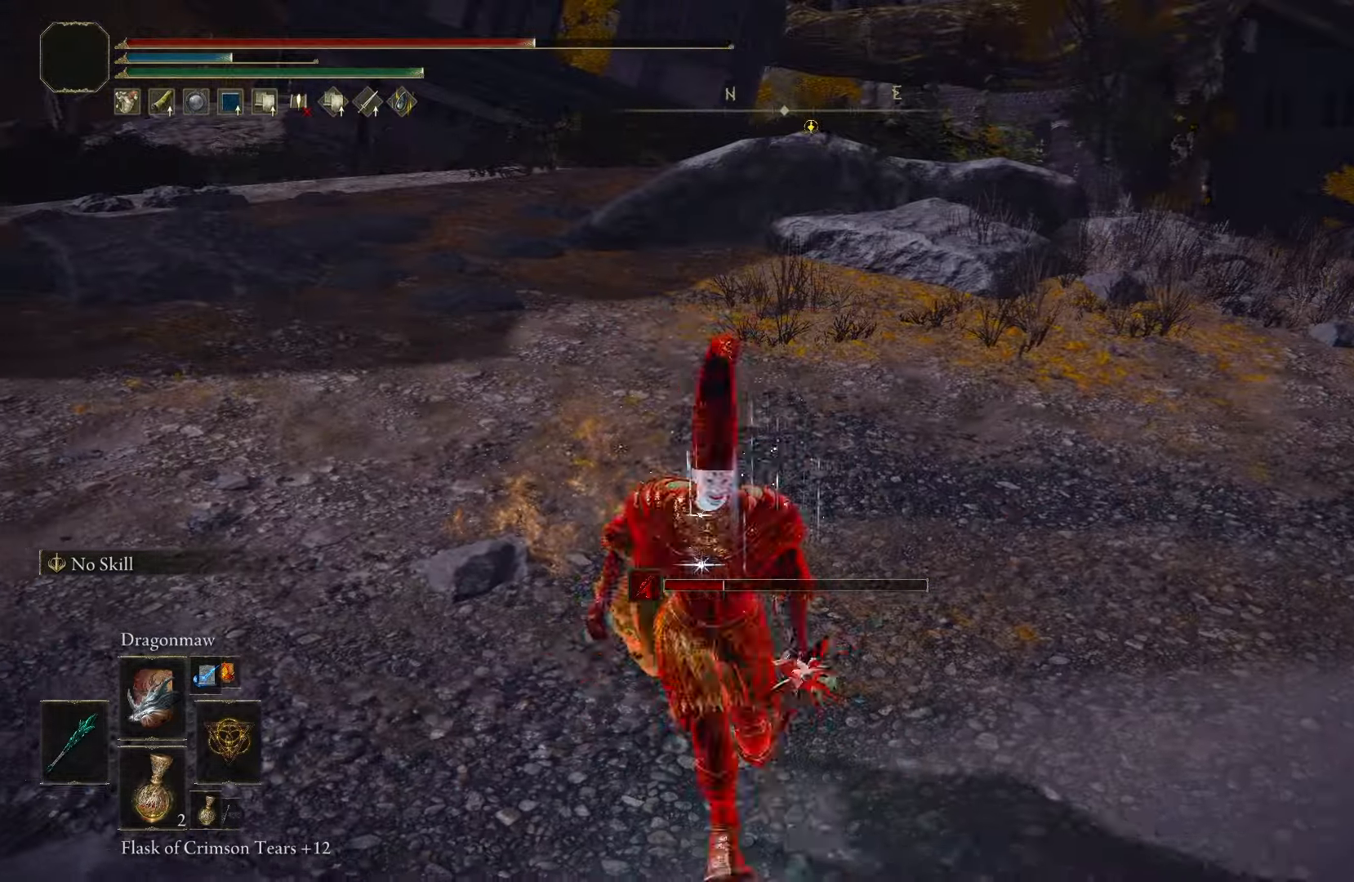
{"buttons": [], "left_stick": "center", "right_stick": "center", "events": [[33, "left_stick", "up"], [83, "left_stick", "center"], [300, "START", "down"], [417, "START", "up"]]}
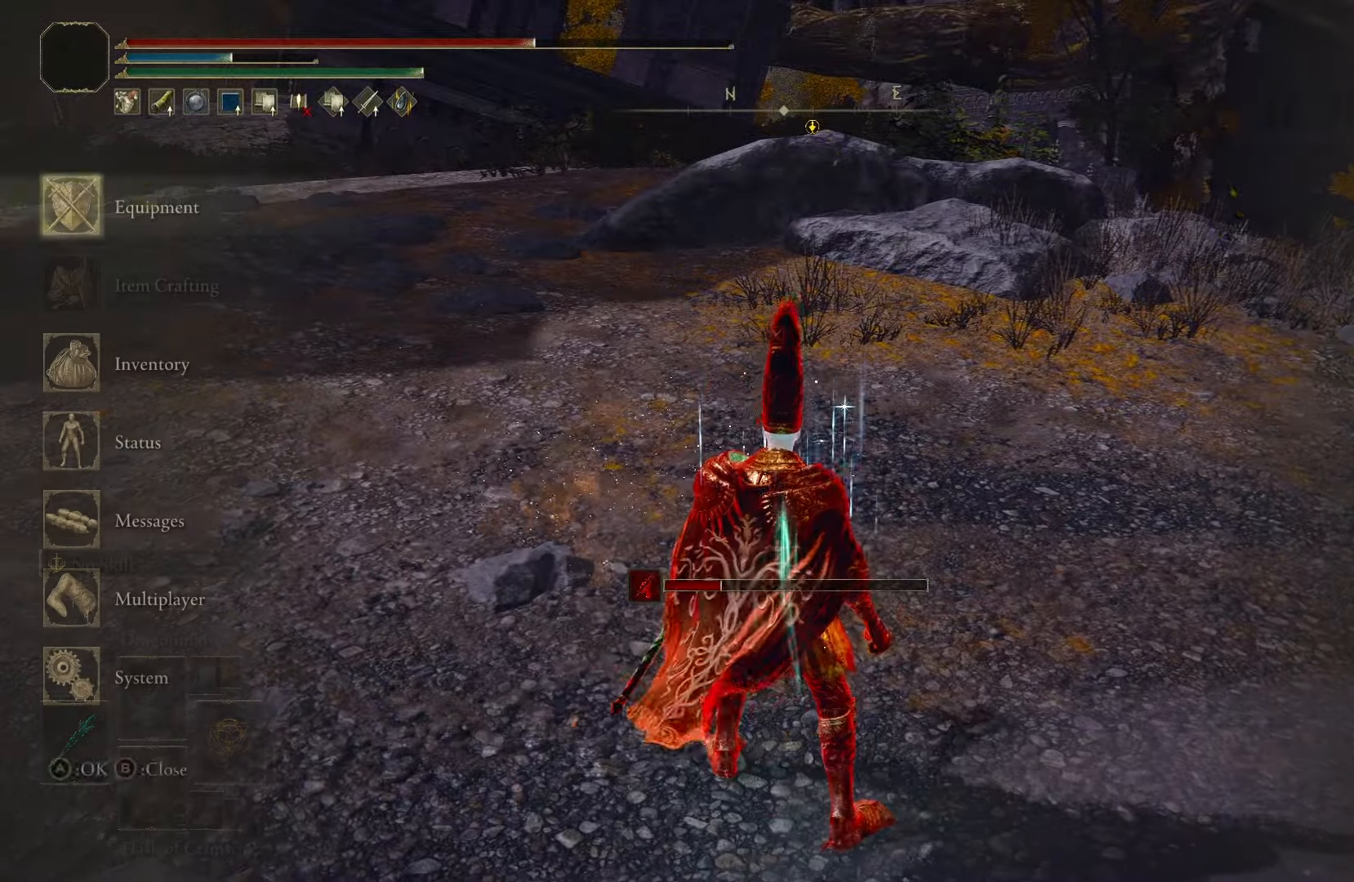
{"buttons": [], "left_stick": "center", "right_stick": "center", "events": [[17, "DPAD_RIGHT", "down"], [100, "DPAD_DOWN", "down"], [117, "DPAD_RIGHT", "up"], [417, "DPAD_DOWN", "up"]]}
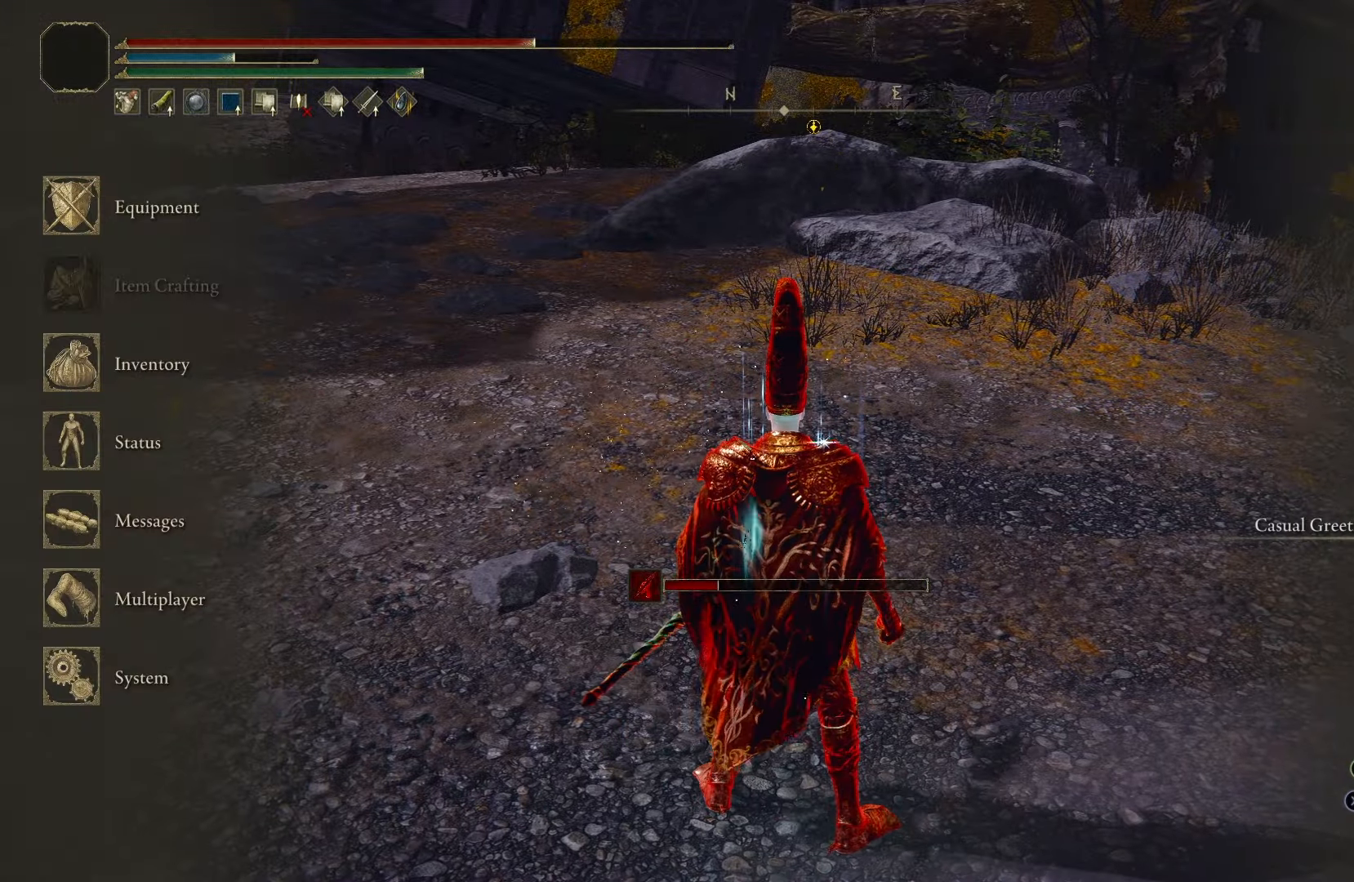
{"buttons": [], "left_stick": "center", "right_stick": "center", "events": [[183, "DPAD_RIGHT", "down"], [300, "DPAD_RIGHT", "up"], [333, "A", "down"], [483, "A", "up"]]}
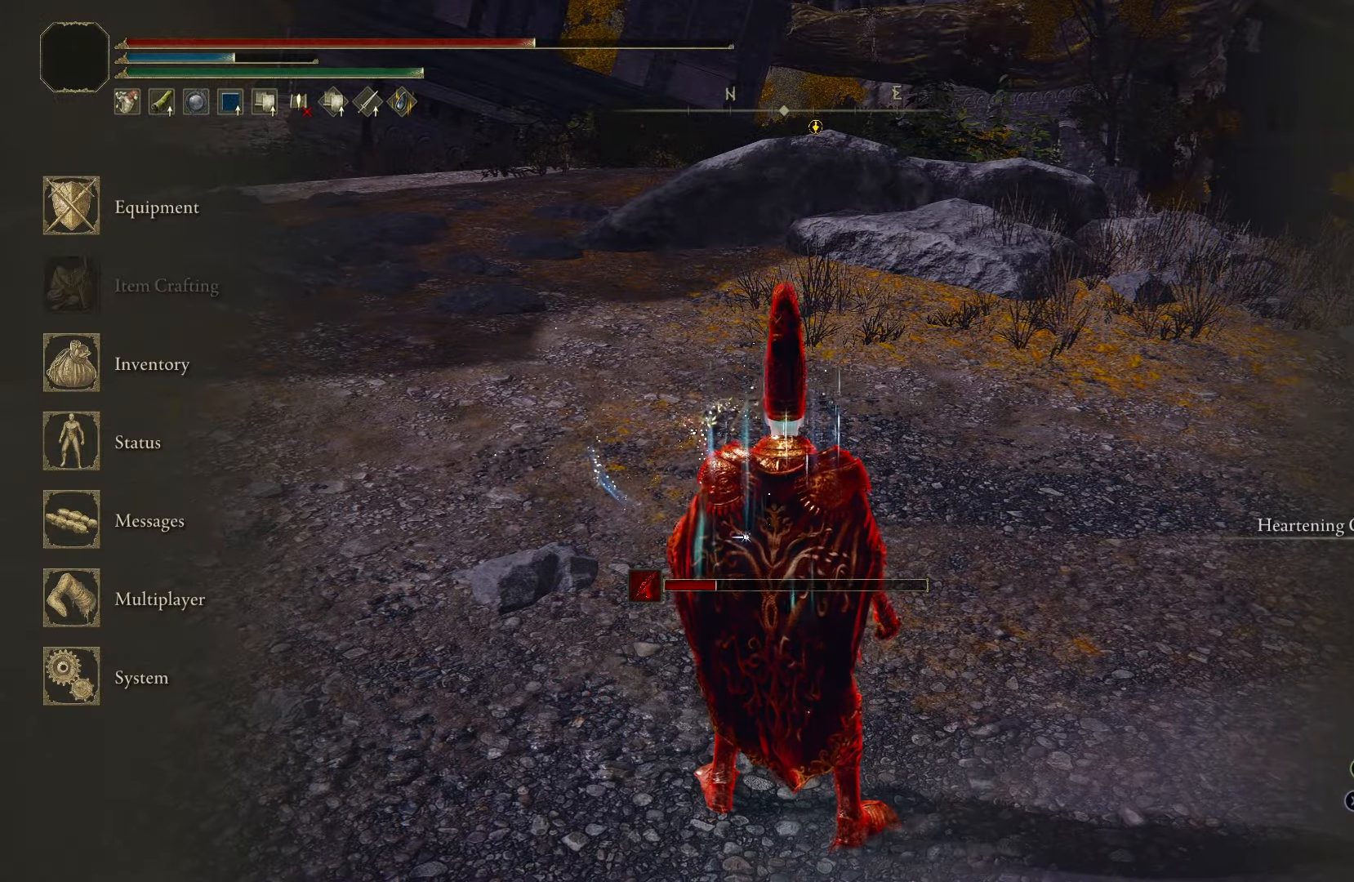
{"buttons": [], "left_stick": "right", "right_stick": "center", "events": [[33, "START", "down"], [167, "START", "up"], [267, "B", "down"], [267, "left_stick", "down-left"], [333, "left_stick", "down-right"], [400, "left_stick", "right"], [417, "B", "up"]]}